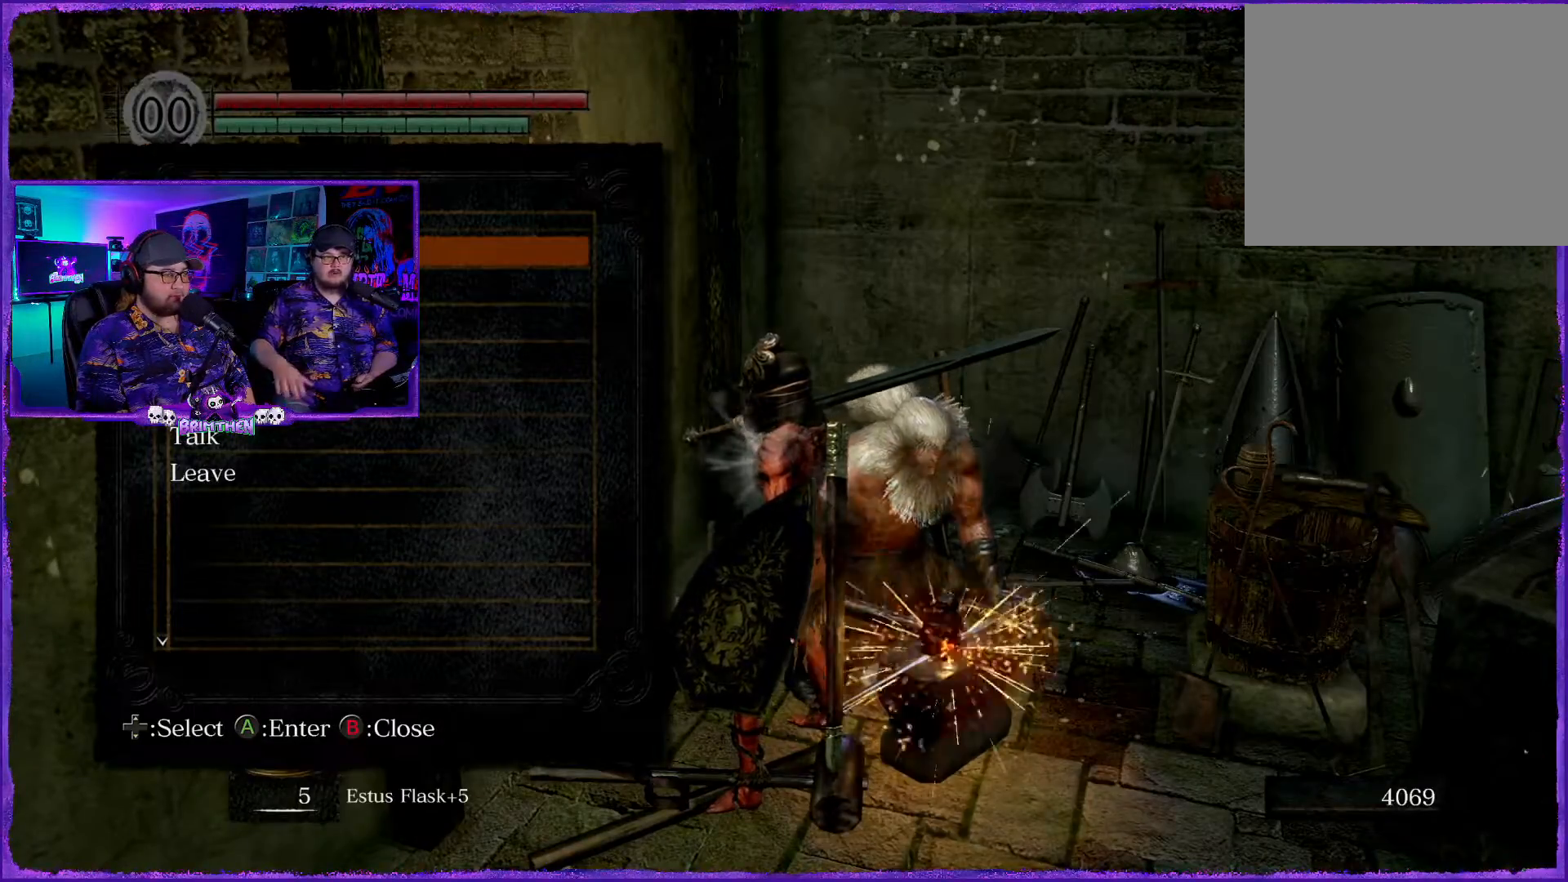
Gameplay with a controller (PlayStation layout); each line is a JSON object with the inputs held at the frame after it. "events" lists button and stick changes between this image and that frame as [ms after this image, input, new state], when the widget could be followed in between.
{"buttons": [], "left_stick": "center", "right_stick": "center", "events": []}
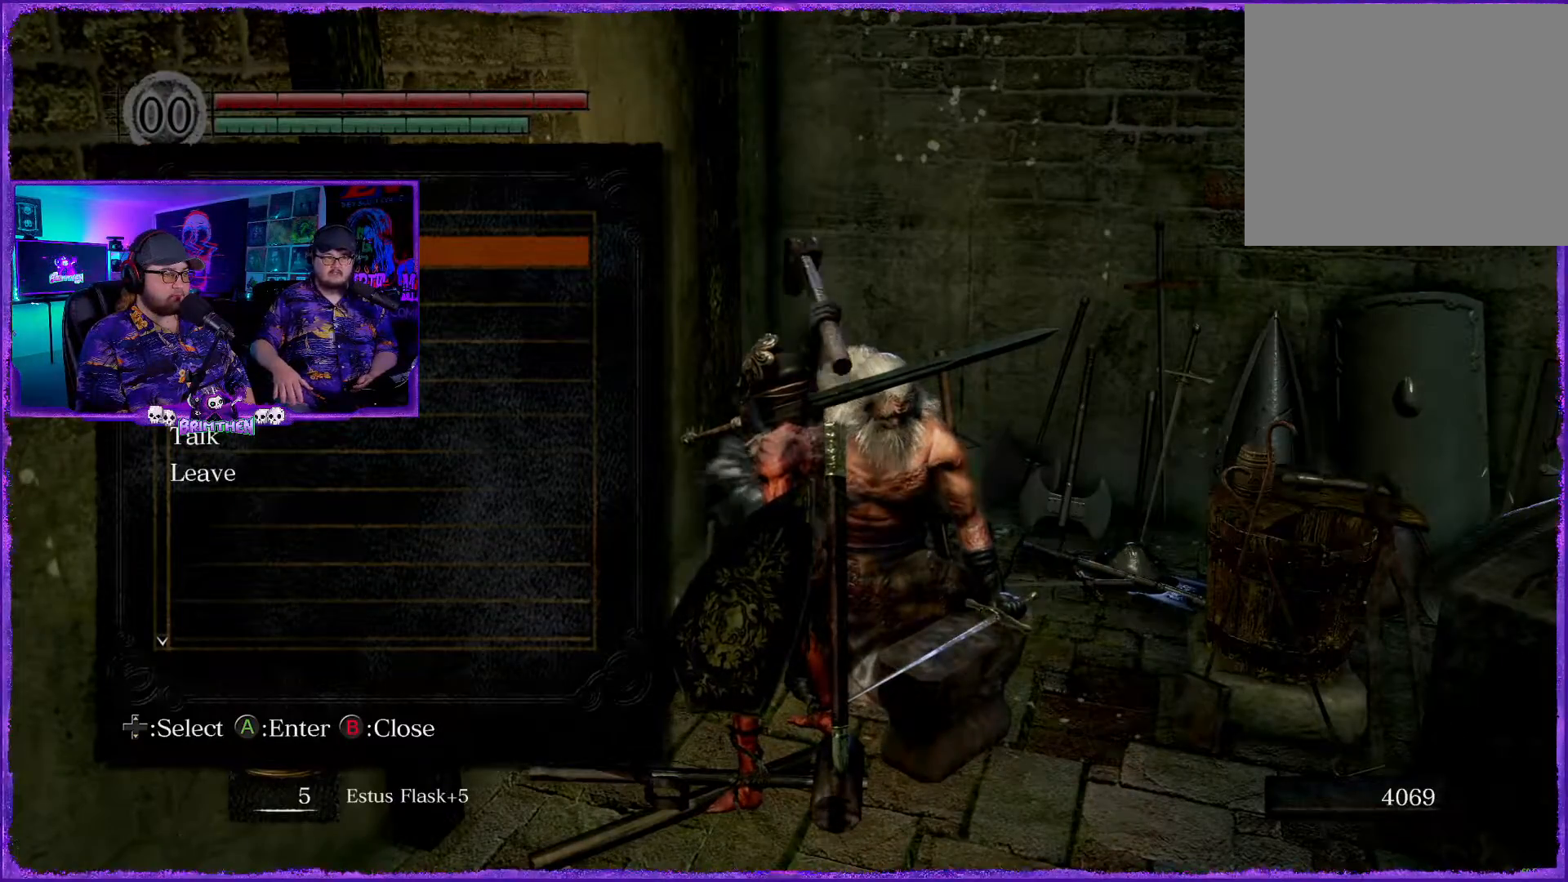
{"buttons": [], "left_stick": "center", "right_stick": "center", "events": []}
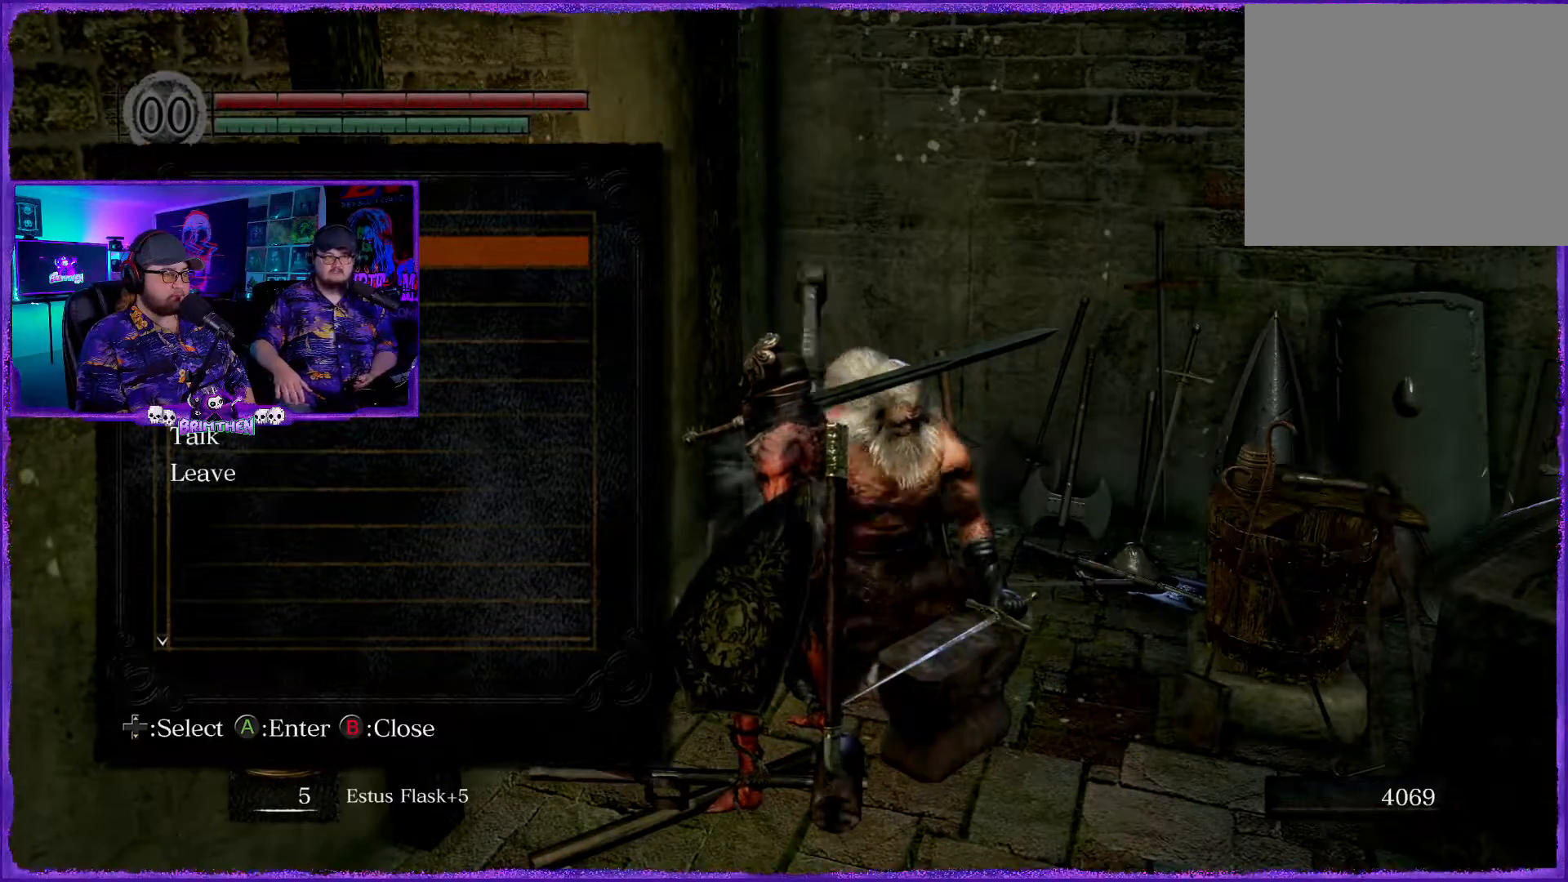
{"buttons": ["DPAD_DOWN"], "left_stick": "center", "right_stick": "center", "events": [[484, "DPAD_DOWN", "down"]]}
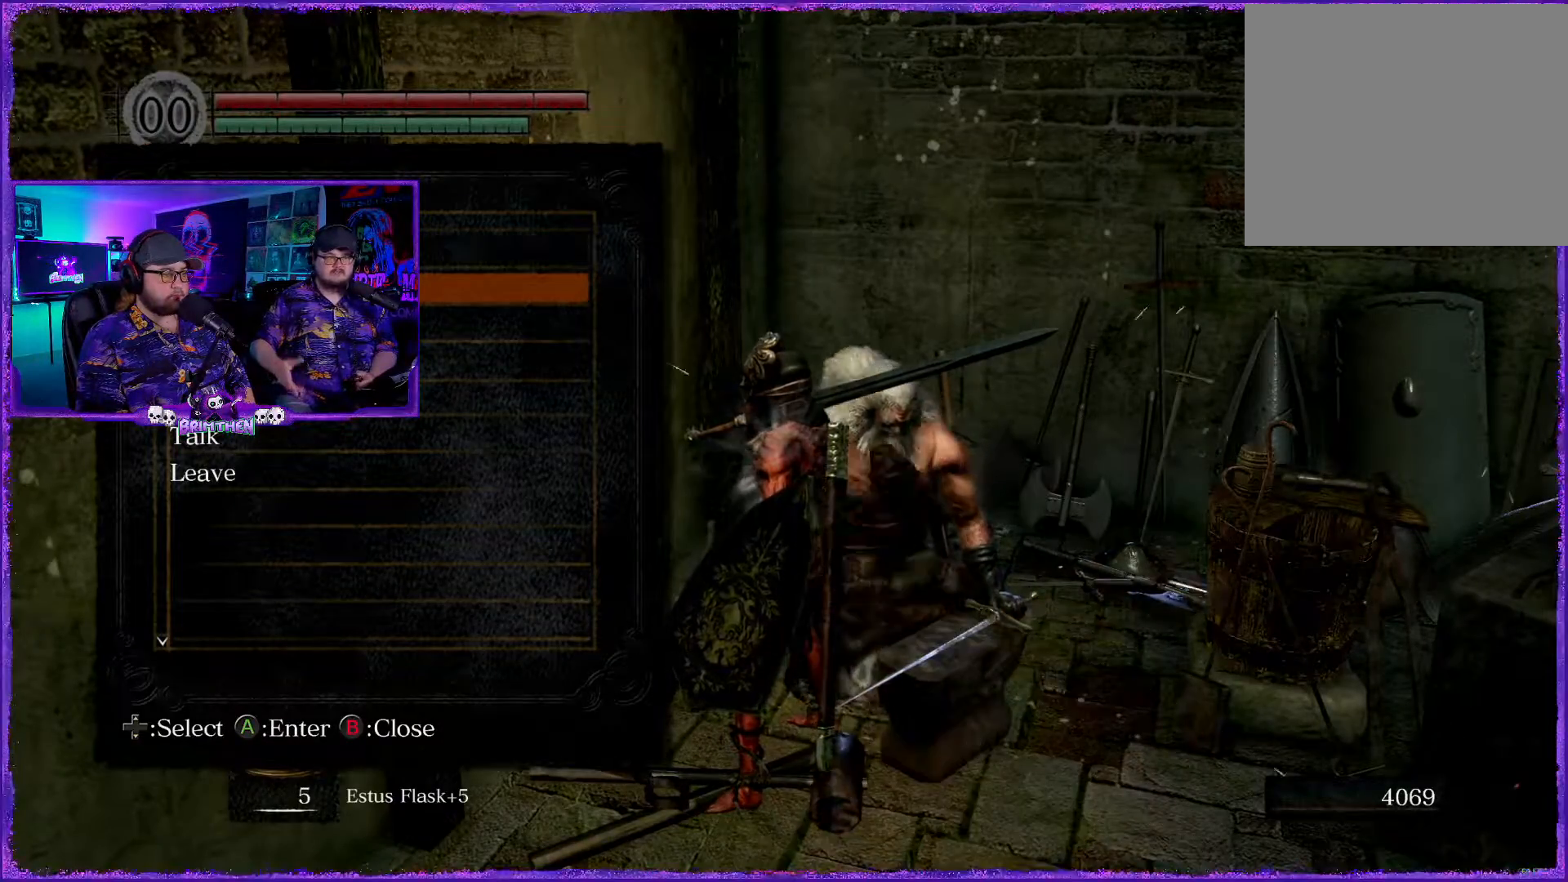
{"buttons": ["DPAD_DOWN"], "left_stick": "center", "right_stick": "center", "events": [[51, "DPAD_RIGHT", "down"], [101, "DPAD_RIGHT", "up"], [167, "DPAD_DOWN", "up"], [418, "DPAD_DOWN", "down"]]}
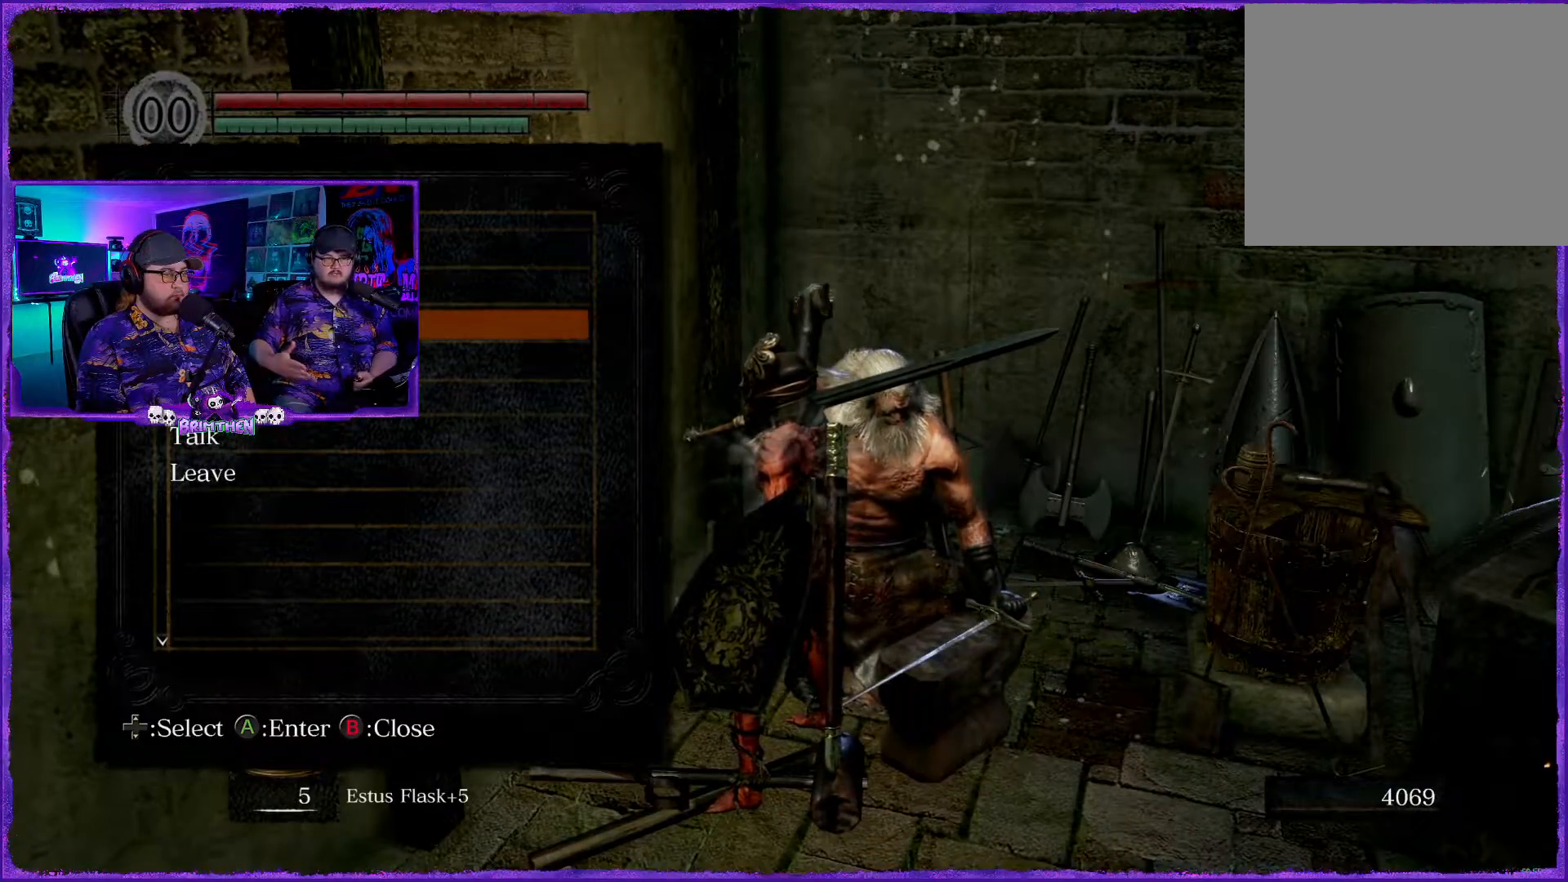
{"buttons": ["CROSS"], "left_stick": "center", "right_stick": "center", "events": [[67, "DPAD_DOWN", "up"], [234, "DPAD_DOWN", "down"], [367, "DPAD_DOWN", "up"], [467, "CROSS", "down"]]}
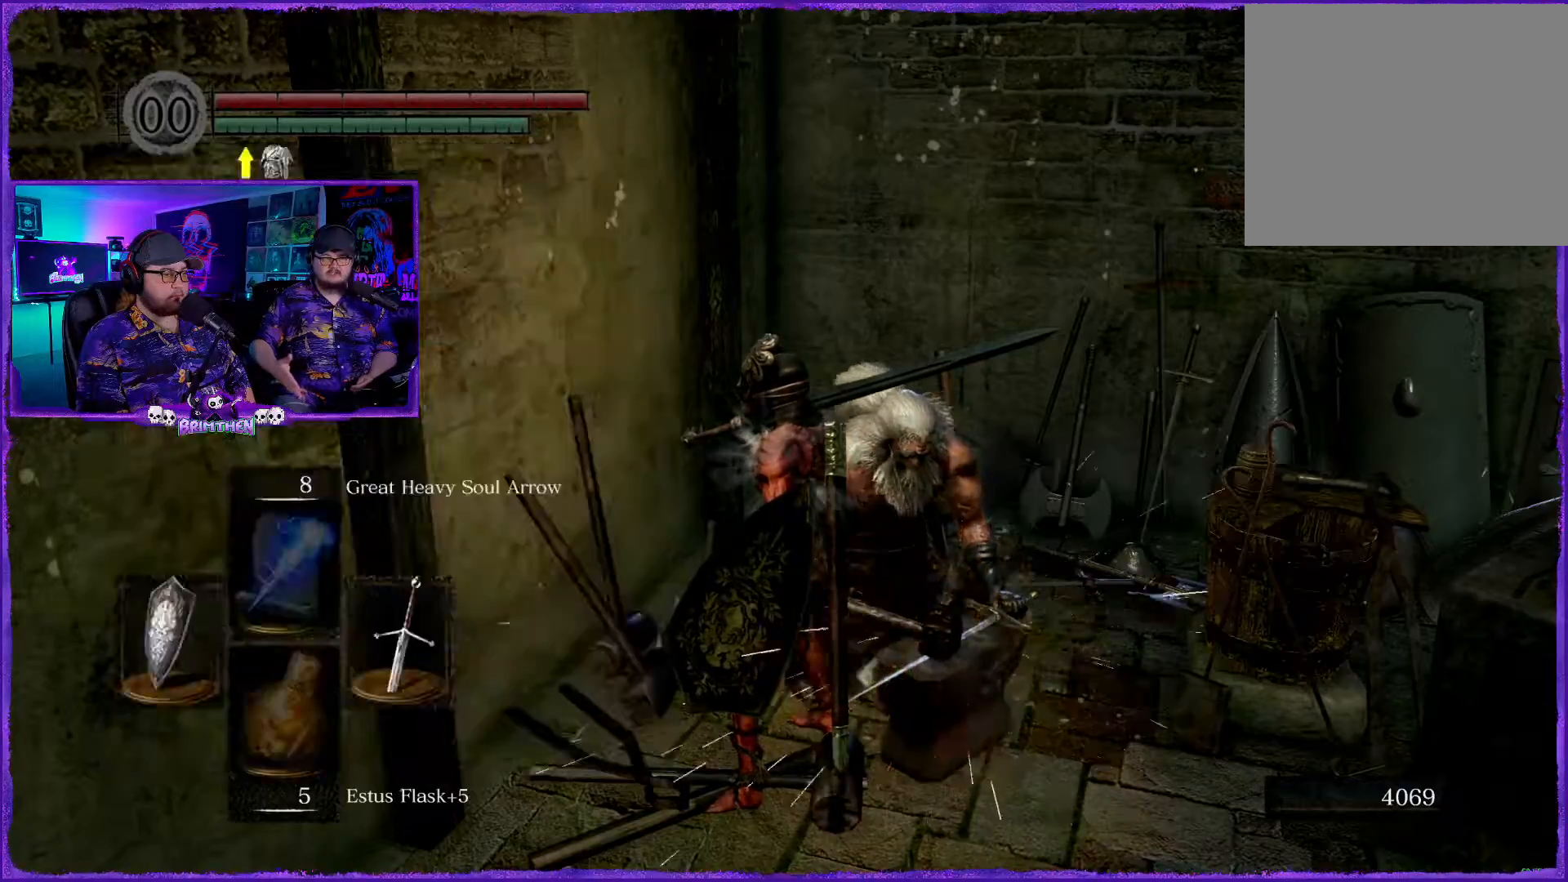
{"buttons": [], "left_stick": "center", "right_stick": "center", "events": [[117, "CROSS", "up"]]}
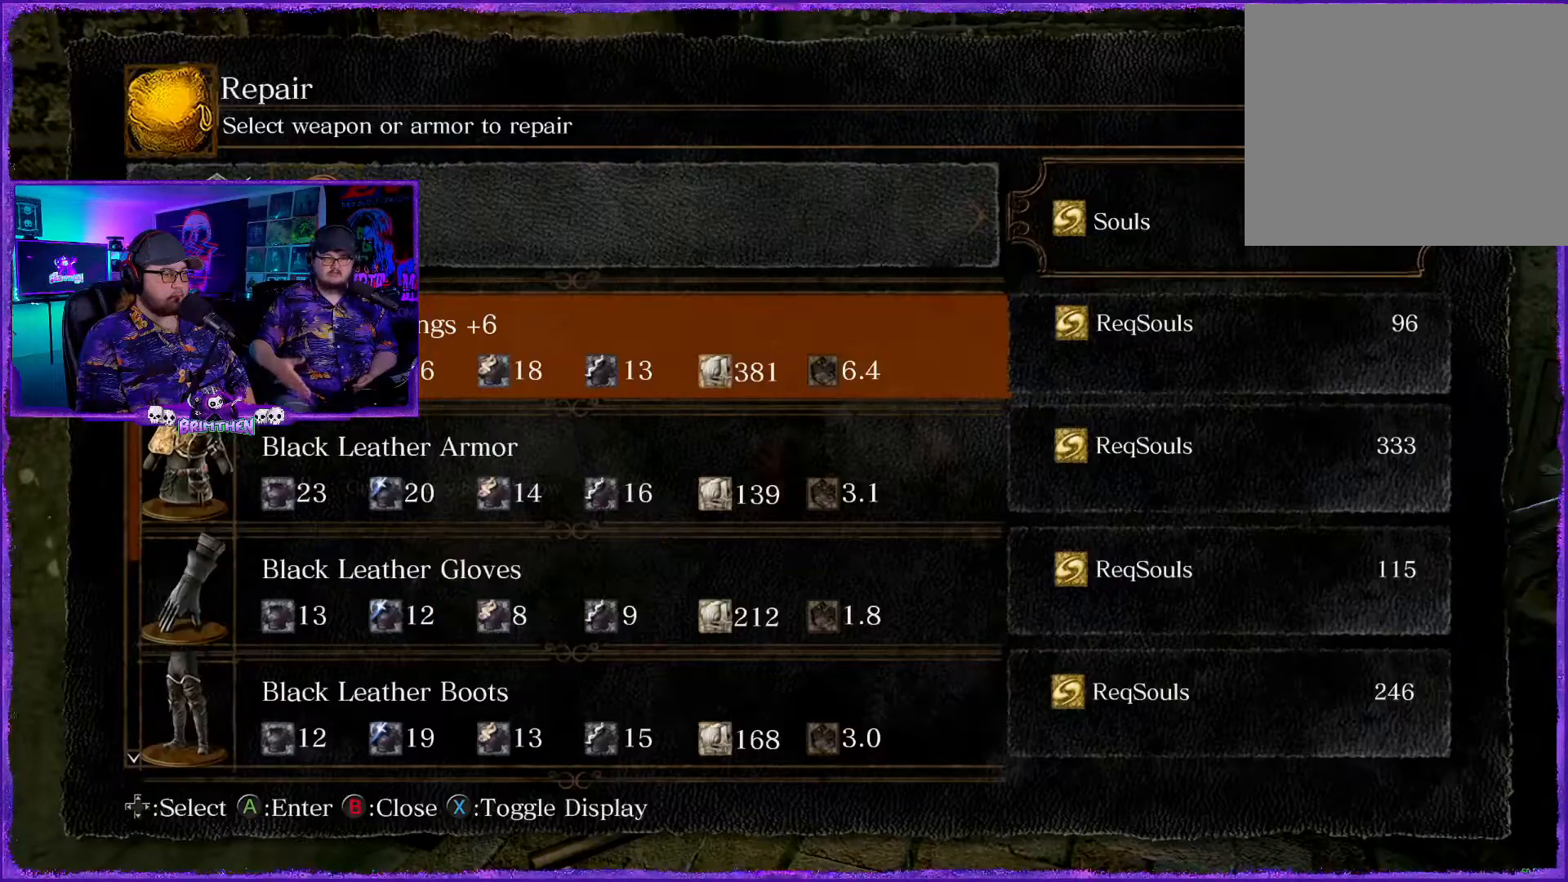
{"buttons": [], "left_stick": "center", "right_stick": "center", "events": [[100, "DPAD_DOWN", "down"], [251, "DPAD_DOWN", "up"], [351, "DPAD_DOWN", "down"], [467, "DPAD_DOWN", "up"]]}
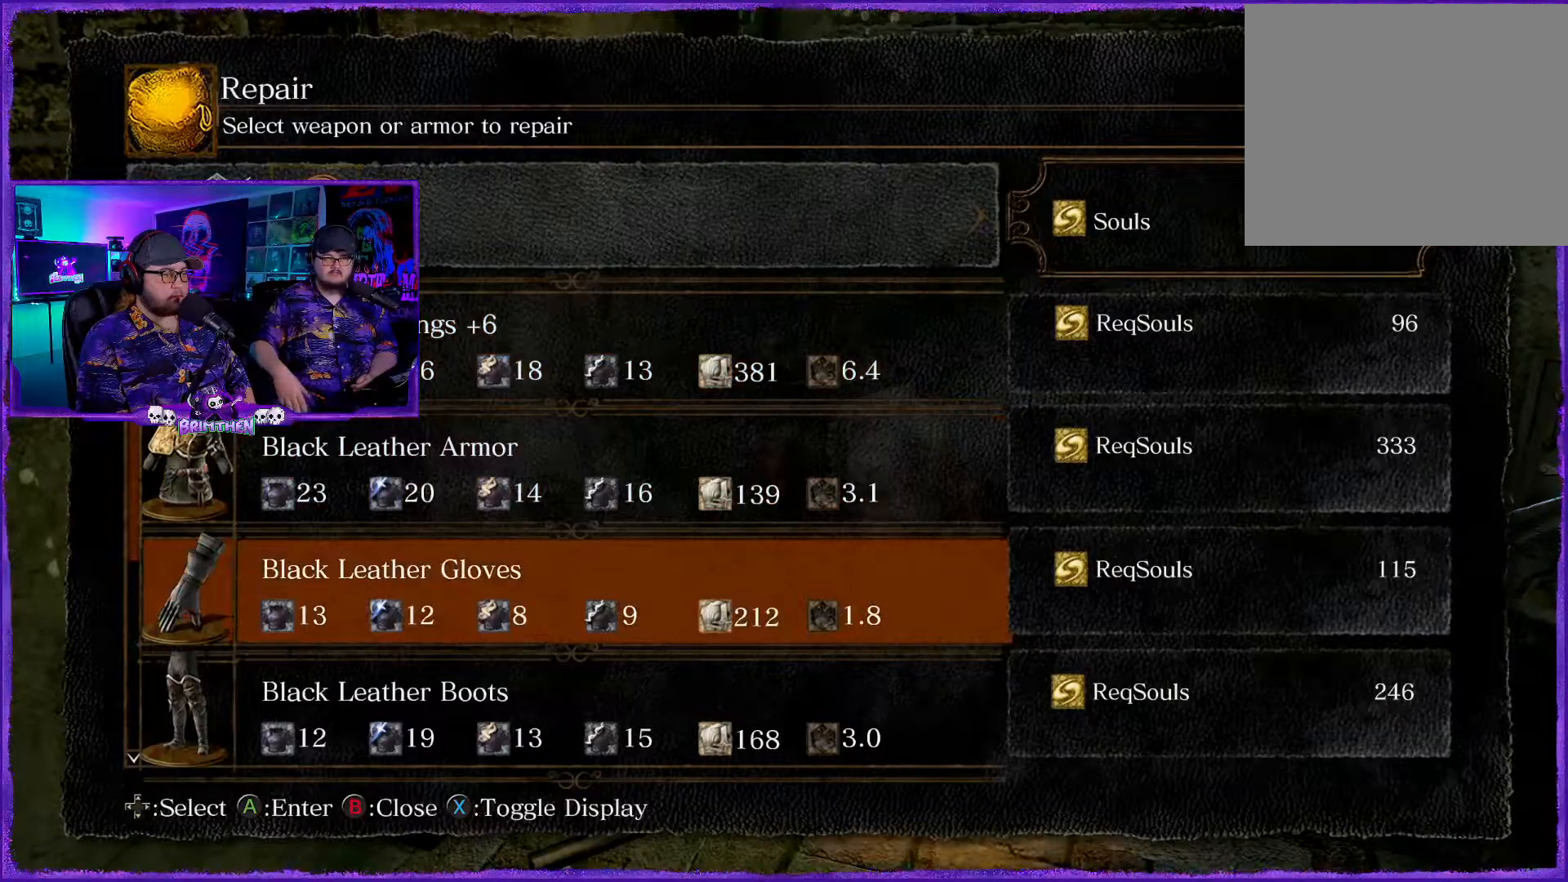
{"buttons": [], "left_stick": "center", "right_stick": "center", "events": [[83, "DPAD_DOWN", "down"], [217, "DPAD_DOWN", "up"], [317, "DPAD_DOWN", "down"], [484, "DPAD_DOWN", "up"]]}
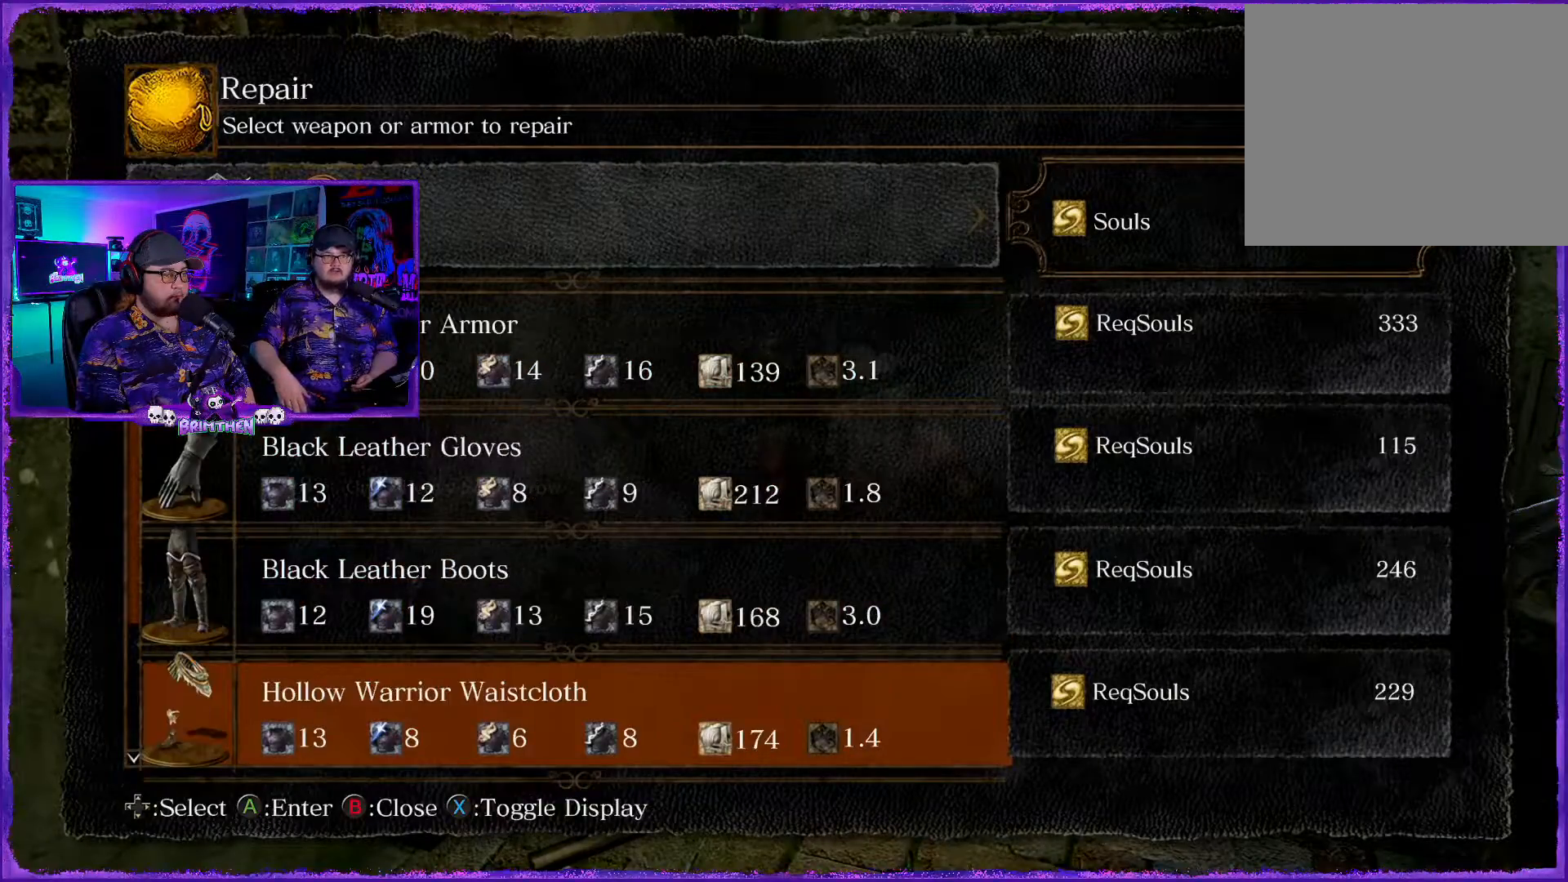
{"buttons": ["DPAD_DOWN"], "left_stick": "center", "right_stick": "center", "events": [[67, "DPAD_DOWN", "down"], [234, "DPAD_DOWN", "up"], [384, "DPAD_DOWN", "down"]]}
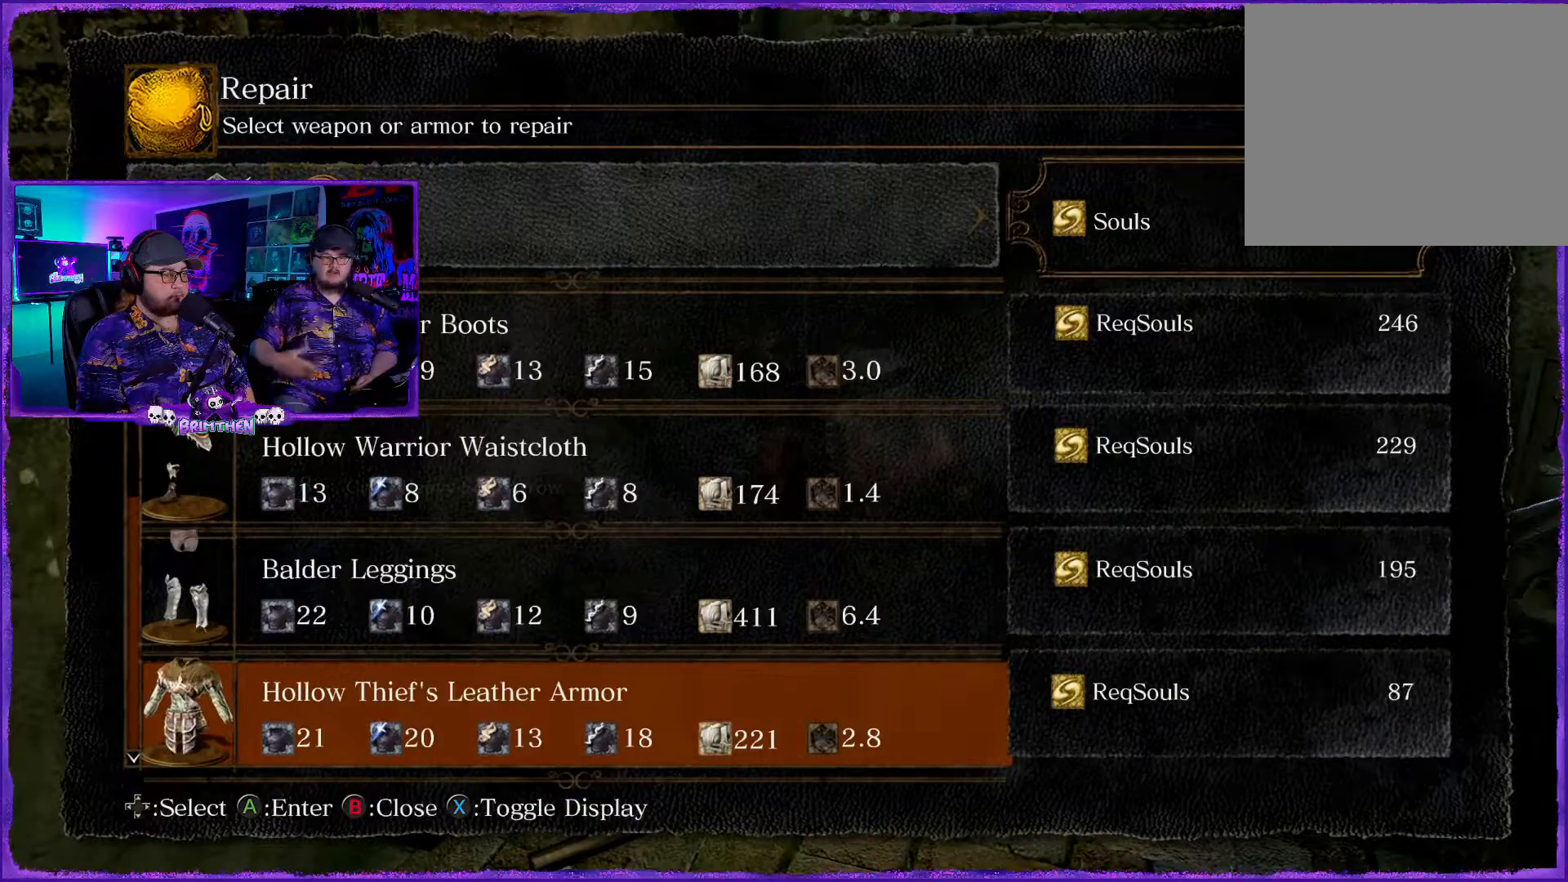
{"buttons": ["DPAD_UP"], "left_stick": "center", "right_stick": "center", "events": [[16, "DPAD_DOWN", "up"], [350, "DPAD_UP", "down"]]}
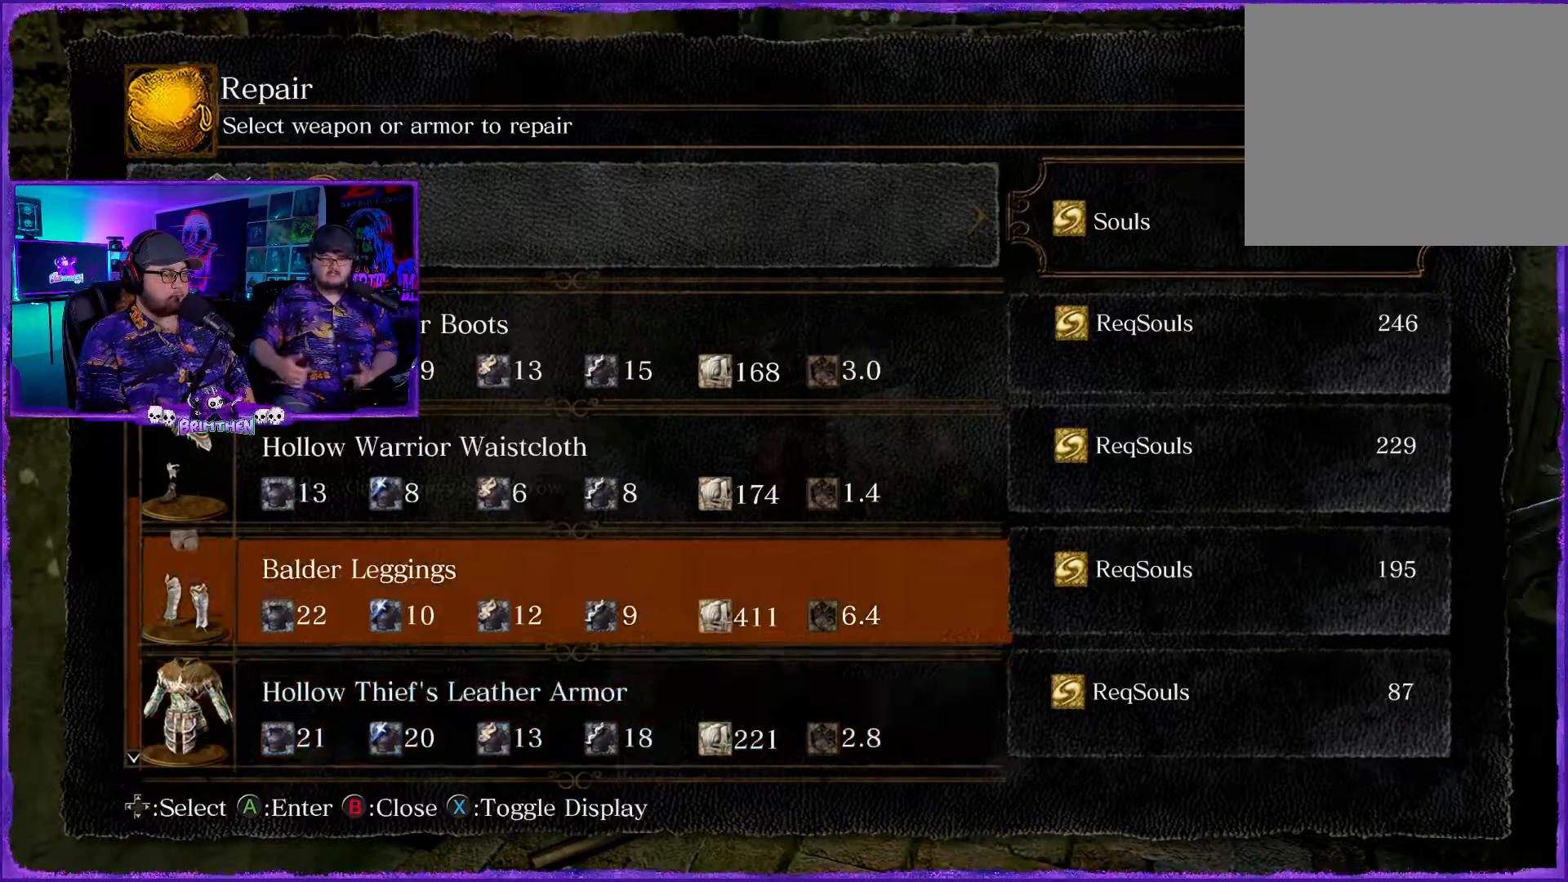
{"buttons": ["CROSS"], "left_stick": "center", "right_stick": "center", "events": [[17, "DPAD_UP", "up"], [317, "DPAD_DOWN", "down"], [434, "DPAD_DOWN", "up"], [501, "CROSS", "down"]]}
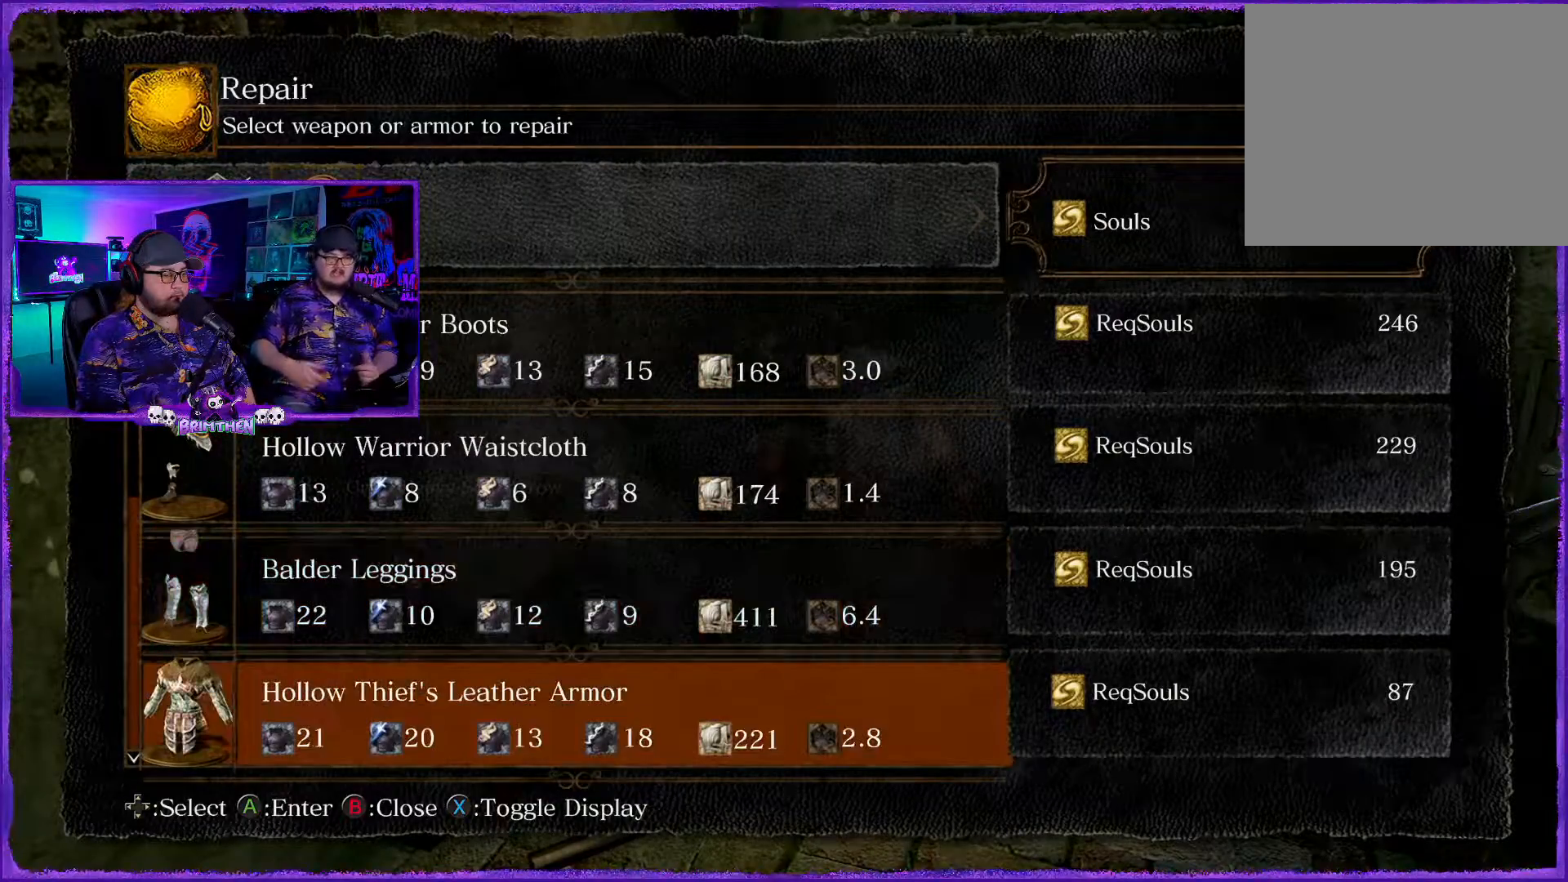
{"buttons": [], "left_stick": "center", "right_stick": "center", "events": [[117, "CROSS", "up"]]}
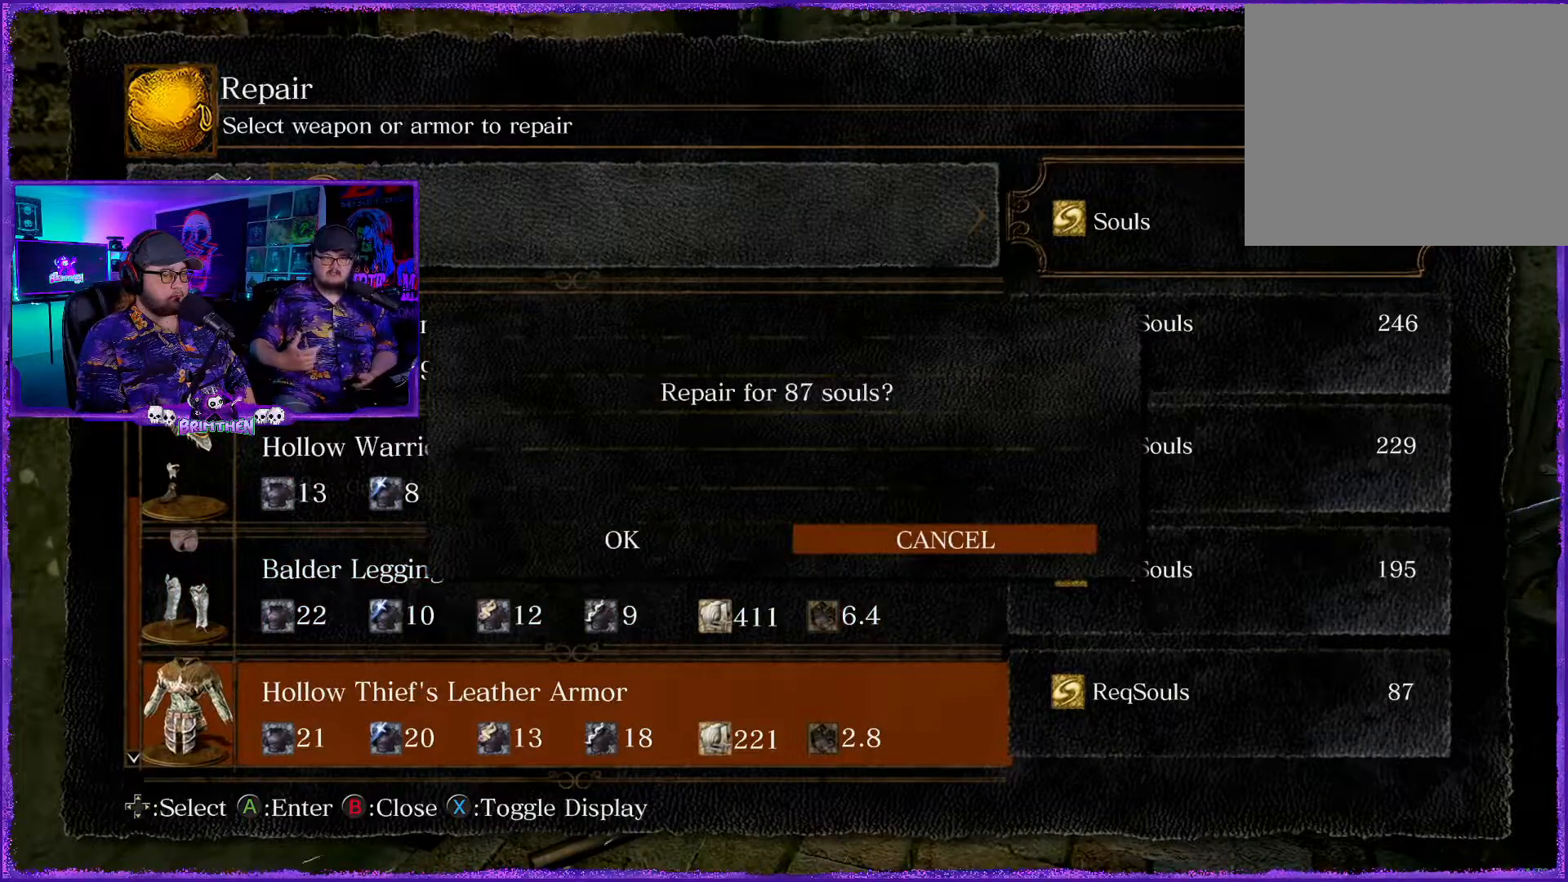
{"buttons": [], "left_stick": "center", "right_stick": "center", "events": [[34, "DPAD_LEFT", "down"], [67, "DPAD_UP", "down"], [100, "DPAD_UP", "up"], [150, "DPAD_LEFT", "up"], [184, "CROSS", "down"], [334, "CROSS", "up"]]}
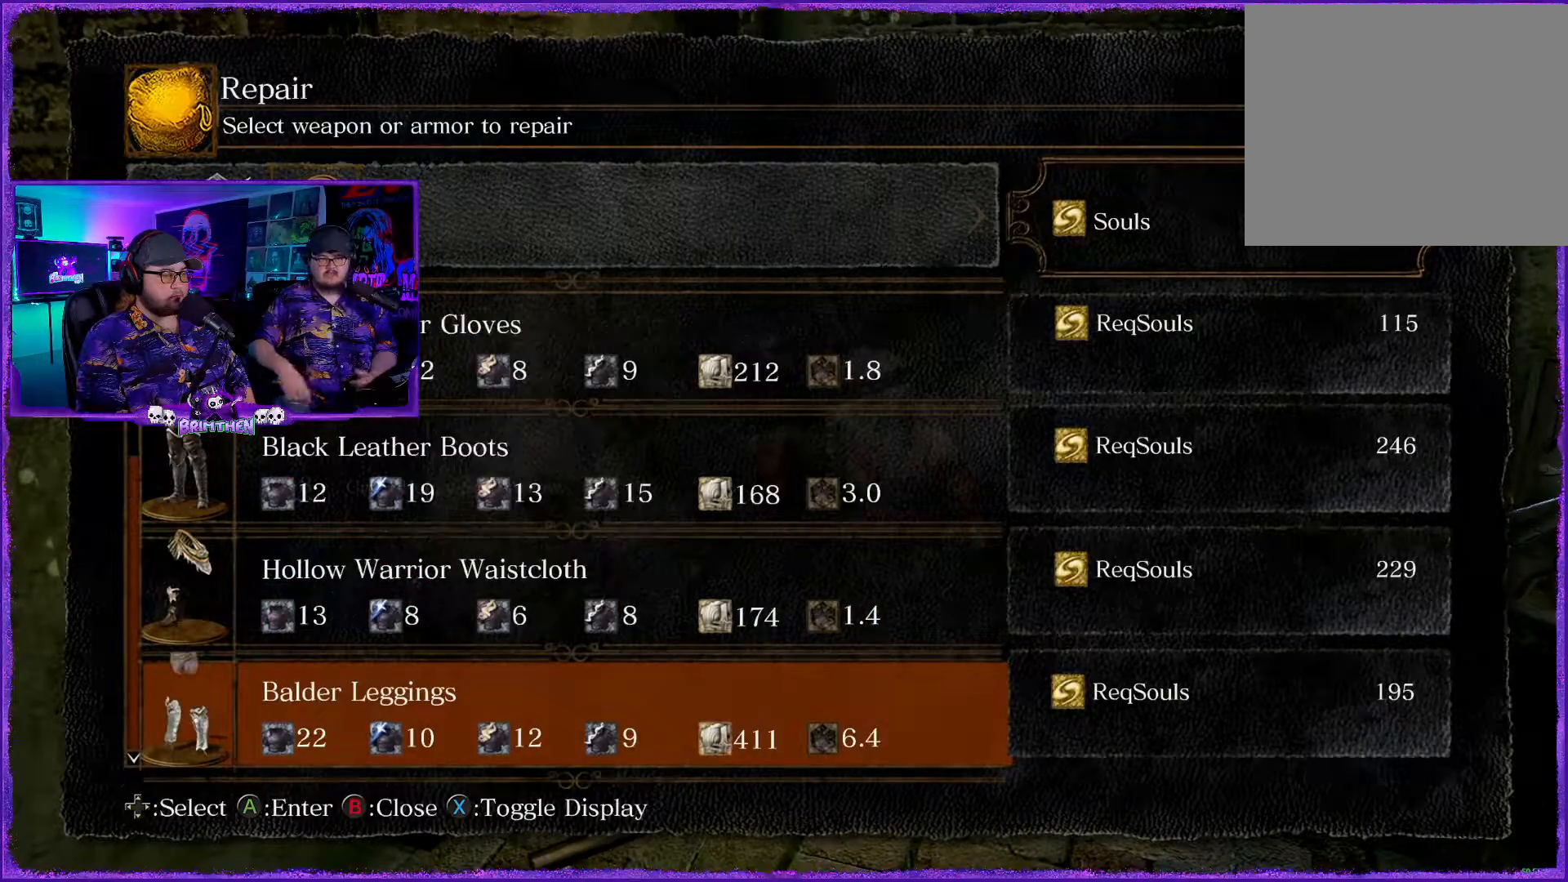
{"buttons": [], "left_stick": "center", "right_stick": "center", "events": [[250, "CROSS", "down"], [400, "CROSS", "up"]]}
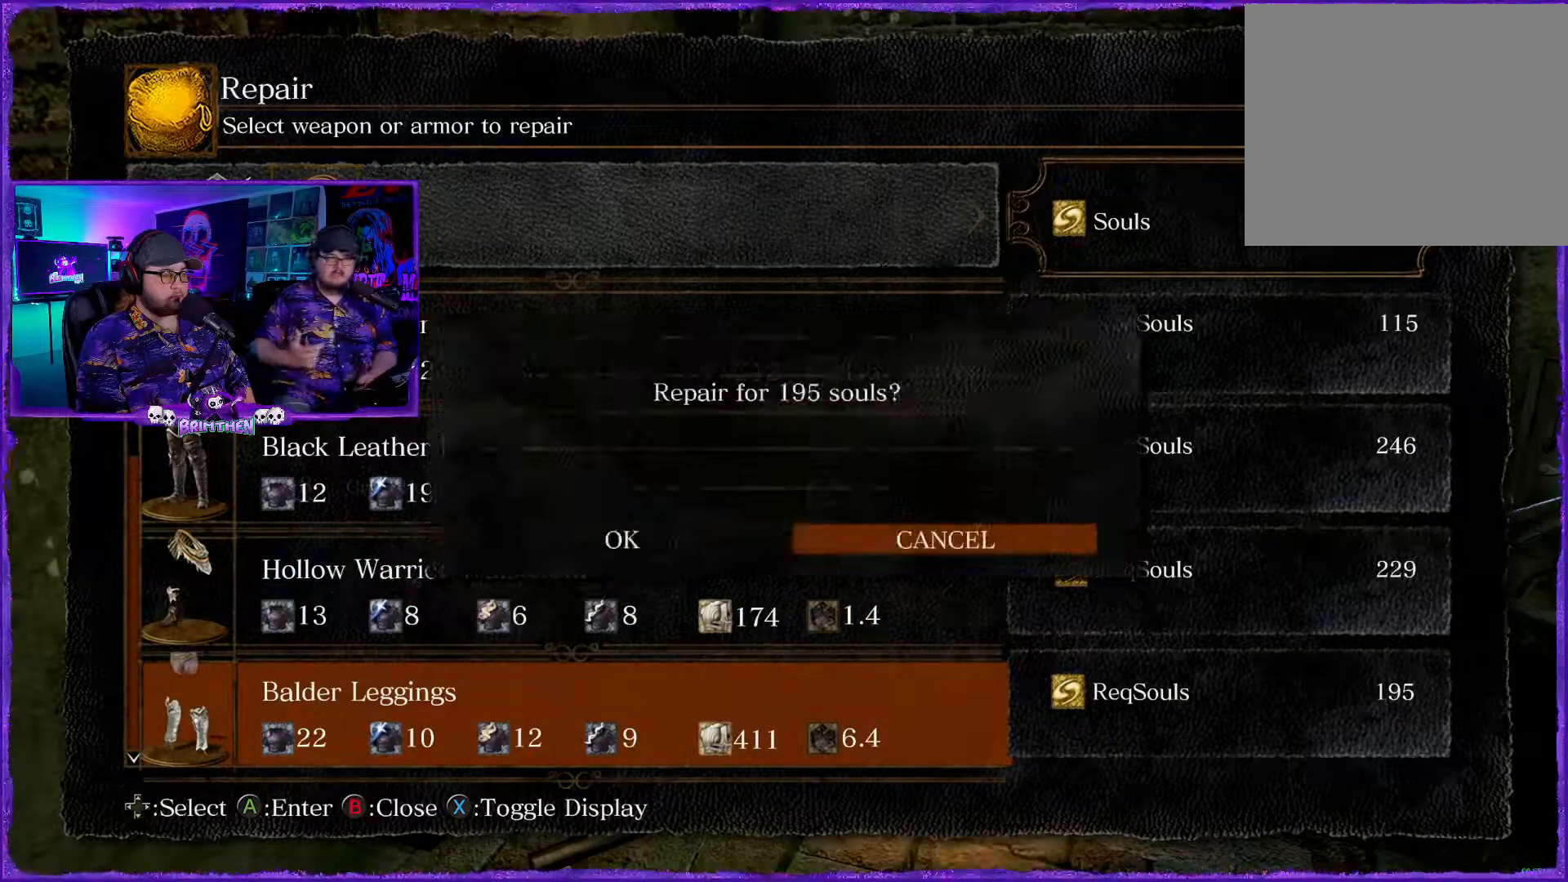
{"buttons": [], "left_stick": "center", "right_stick": "center", "events": [[150, "DPAD_LEFT", "down"], [251, "DPAD_LEFT", "up"], [284, "CROSS", "down"], [451, "CROSS", "up"]]}
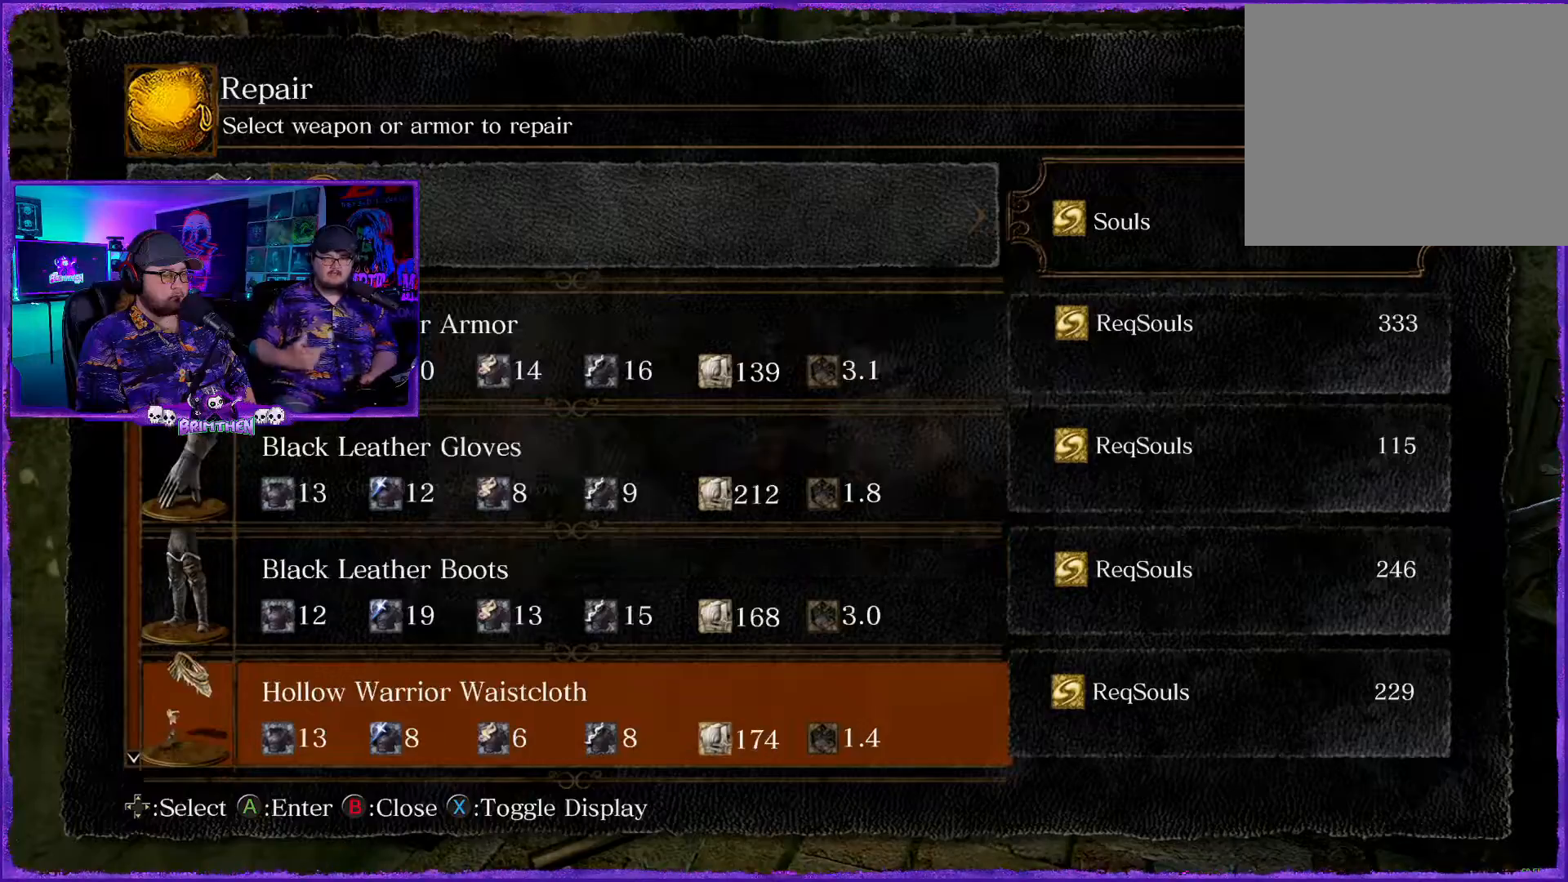
{"buttons": ["DPAD_LEFT"], "left_stick": "center", "right_stick": "center", "events": [[167, "CROSS", "down"], [317, "CROSS", "up"], [500, "DPAD_LEFT", "down"]]}
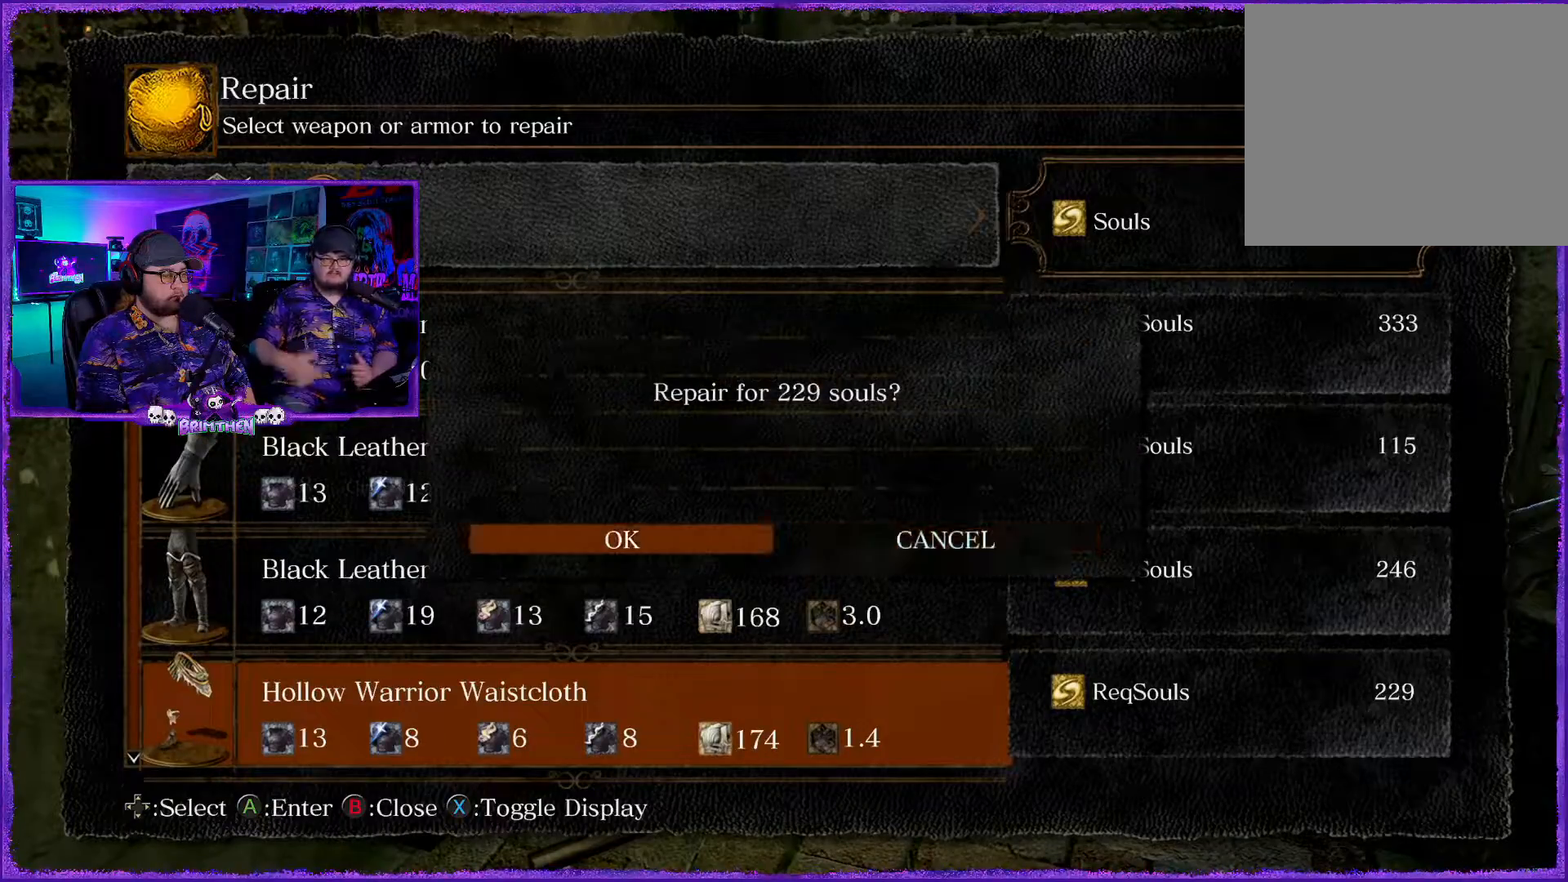
{"buttons": [], "left_stick": "center", "right_stick": "center", "events": [[67, "DPAD_LEFT", "up"], [150, "CROSS", "down"], [284, "CROSS", "up"]]}
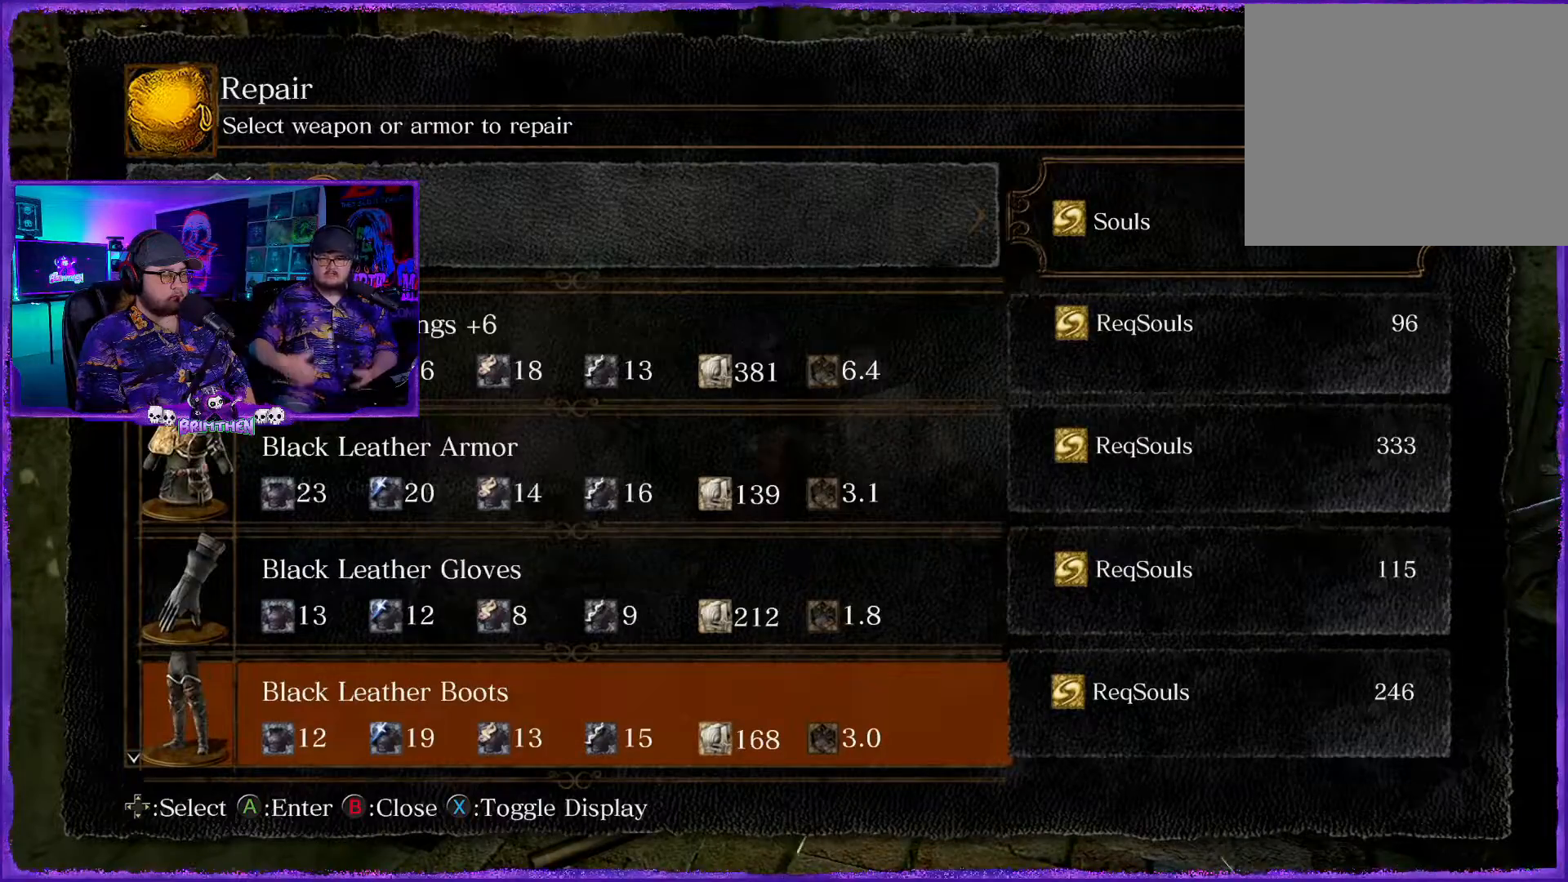
{"buttons": [], "left_stick": "center", "right_stick": "center", "events": [[16, "CROSS", "down"], [100, "CROSS", "up"], [267, "DPAD_LEFT", "down"], [333, "DPAD_LEFT", "up"], [384, "CROSS", "down"], [500, "CROSS", "up"]]}
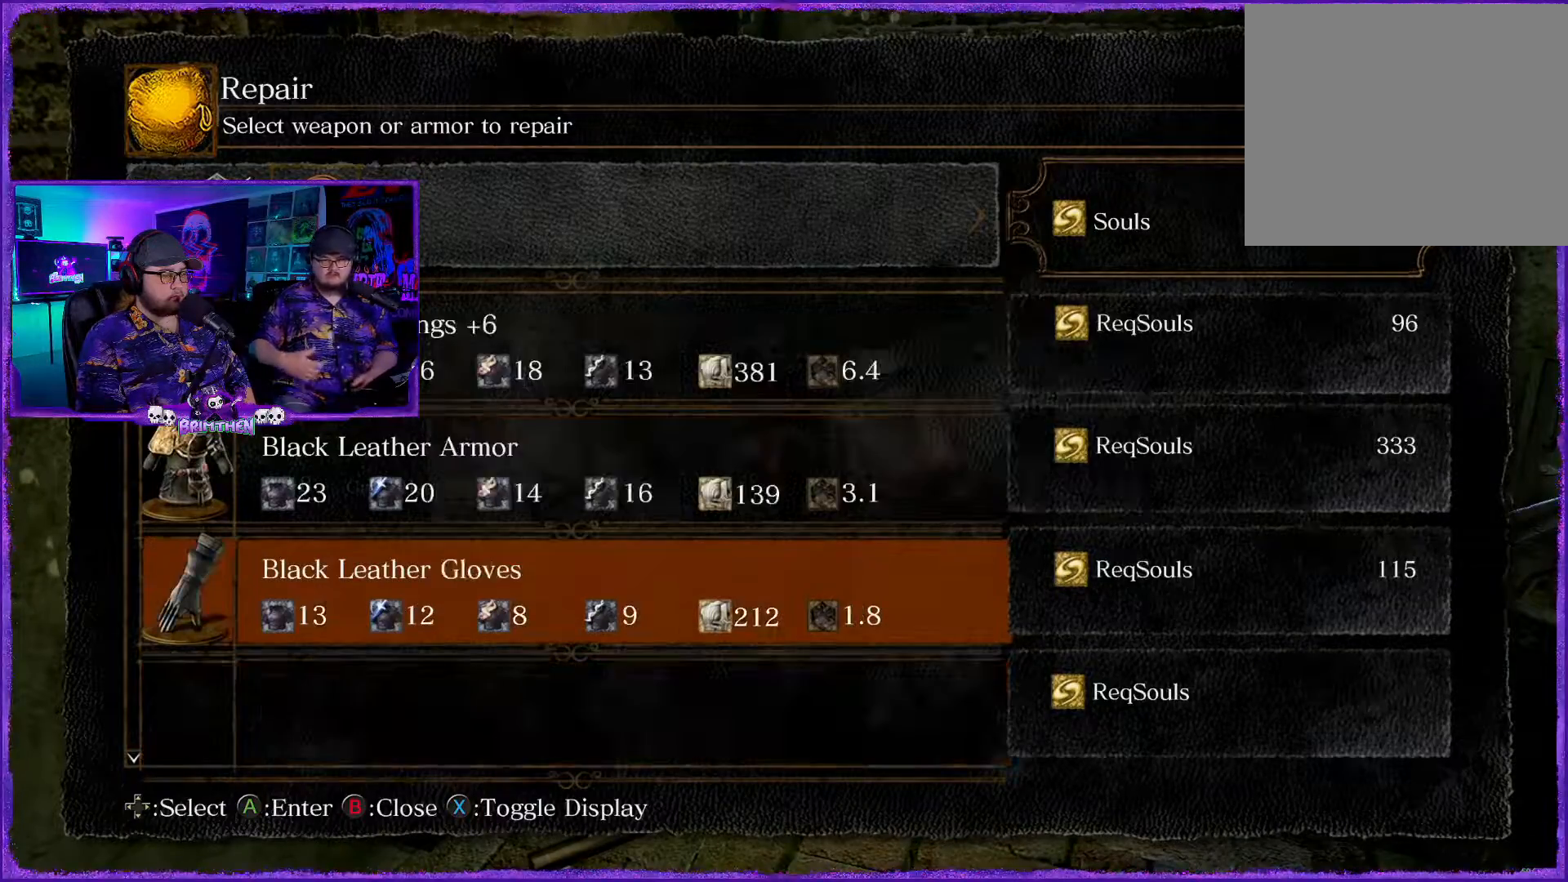
{"buttons": [], "left_stick": "center", "right_stick": "center", "events": [[217, "CROSS", "down"], [334, "CROSS", "up"]]}
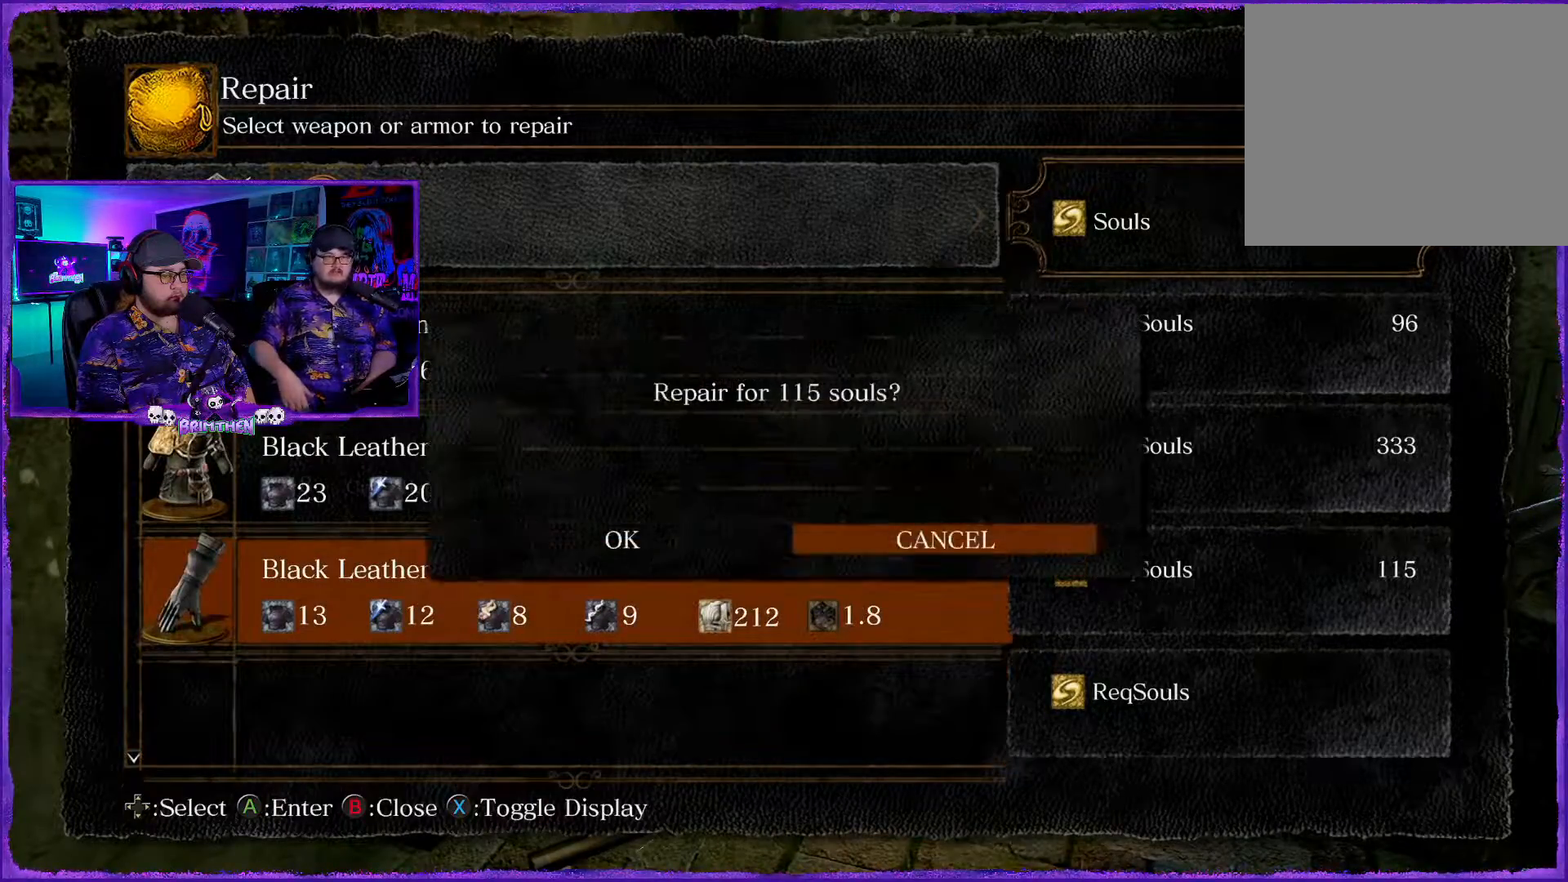
{"buttons": [], "left_stick": "center", "right_stick": "center", "events": [[83, "DPAD_LEFT", "down"], [150, "DPAD_LEFT", "up"], [233, "CROSS", "down"], [367, "CROSS", "up"]]}
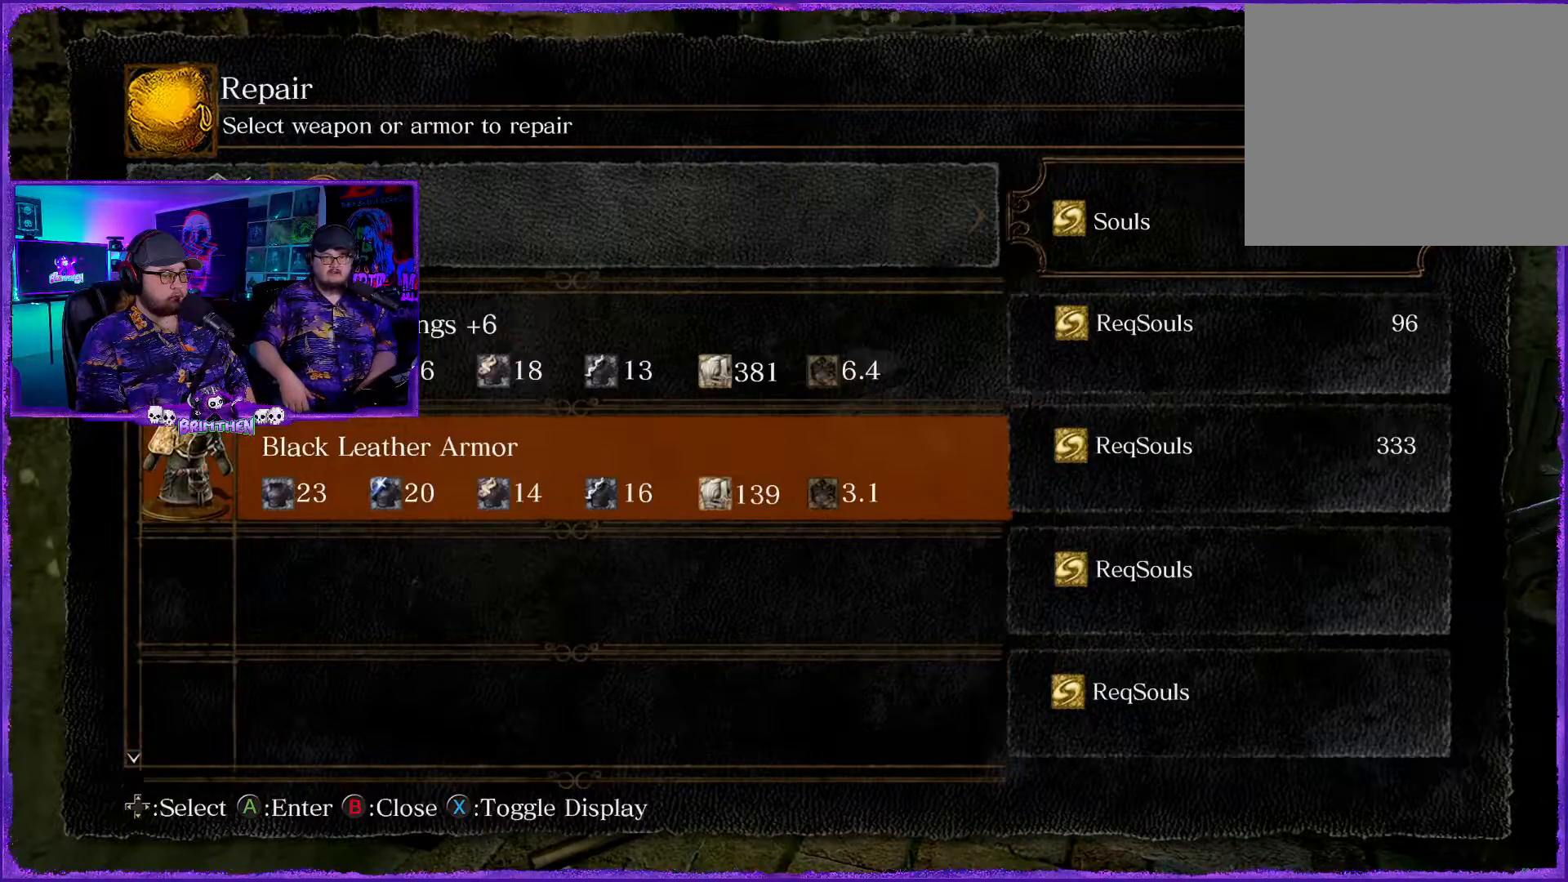
{"buttons": [], "left_stick": "center", "right_stick": "center", "events": [[67, "CROSS", "down"], [167, "CROSS", "up"], [351, "DPAD_LEFT", "down"], [451, "DPAD_LEFT", "up"]]}
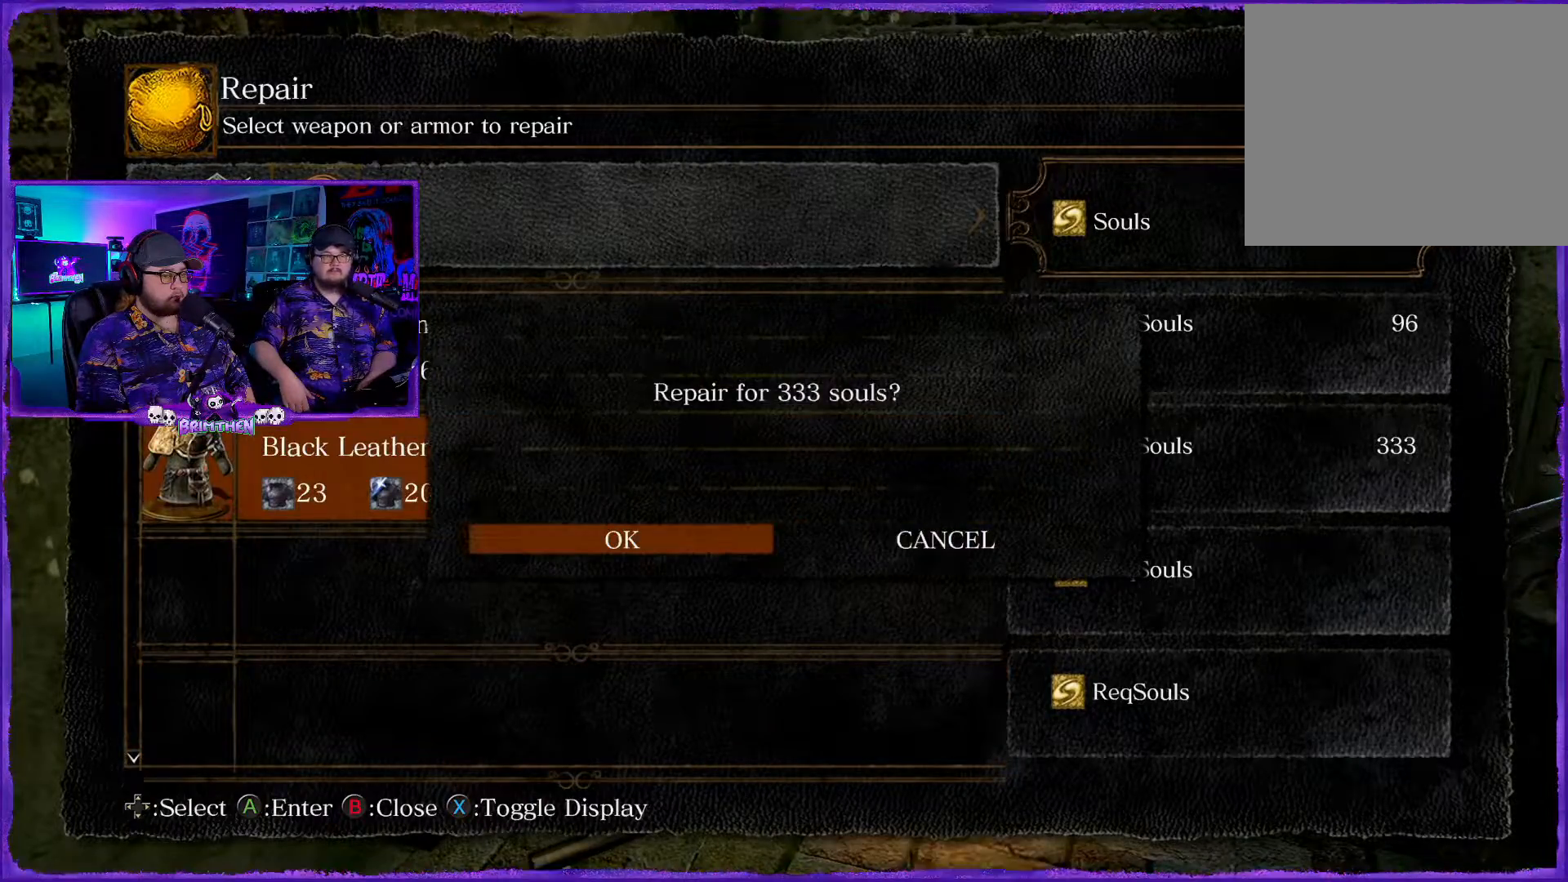
{"buttons": [], "left_stick": "center", "right_stick": "center", "events": [[16, "CROSS", "down"], [150, "CROSS", "up"], [367, "CROSS", "down"], [500, "CROSS", "up"]]}
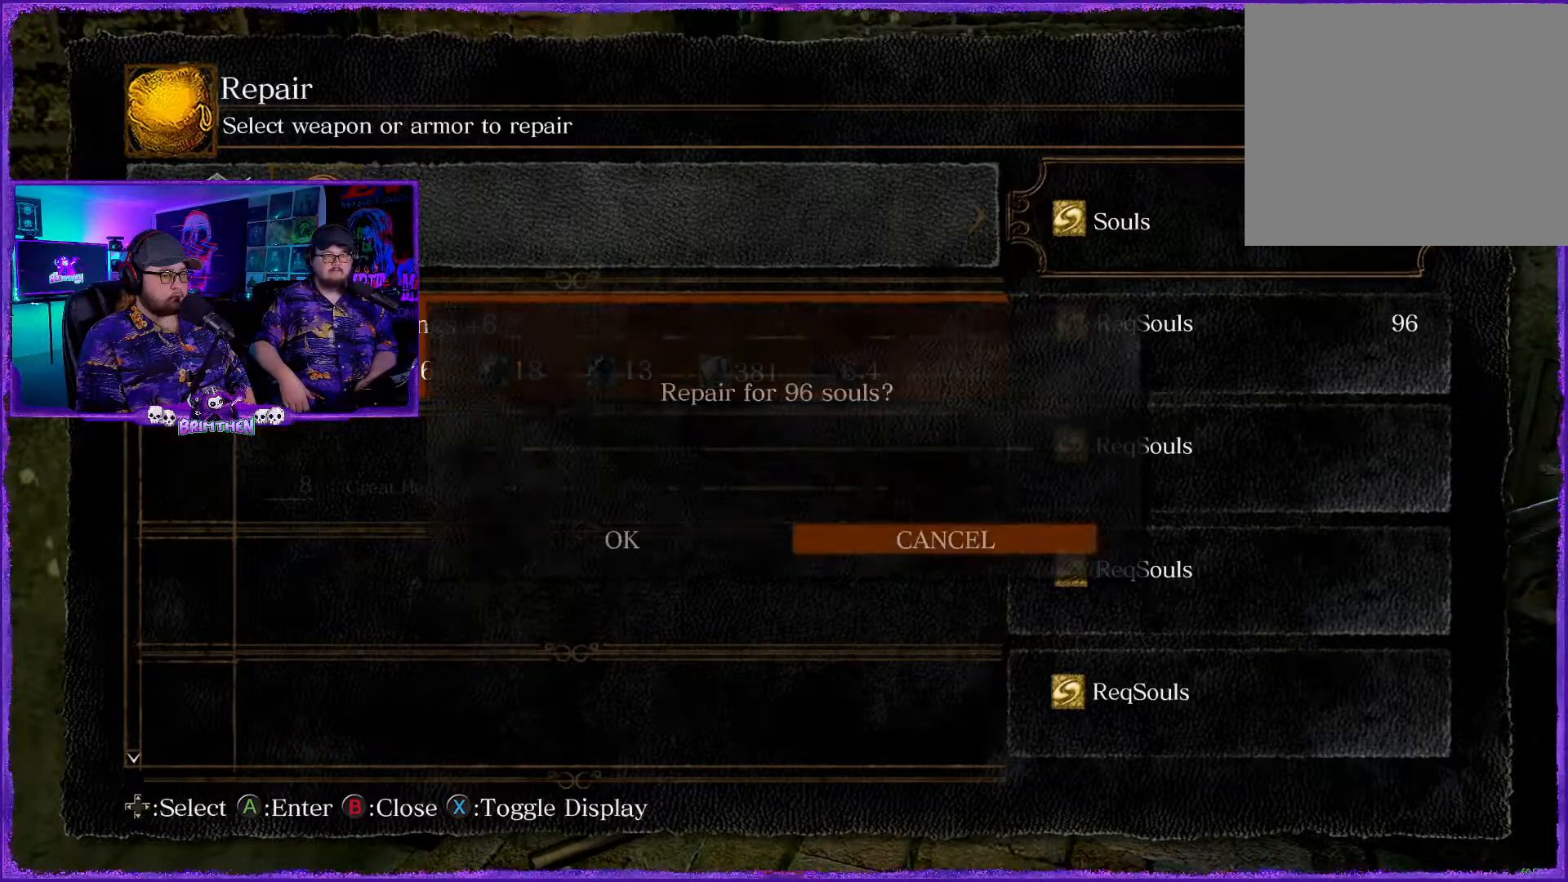
{"buttons": [], "left_stick": "center", "right_stick": "center", "events": [[167, "DPAD_LEFT", "down"], [284, "DPAD_LEFT", "up"], [334, "CROSS", "down"], [451, "CROSS", "up"]]}
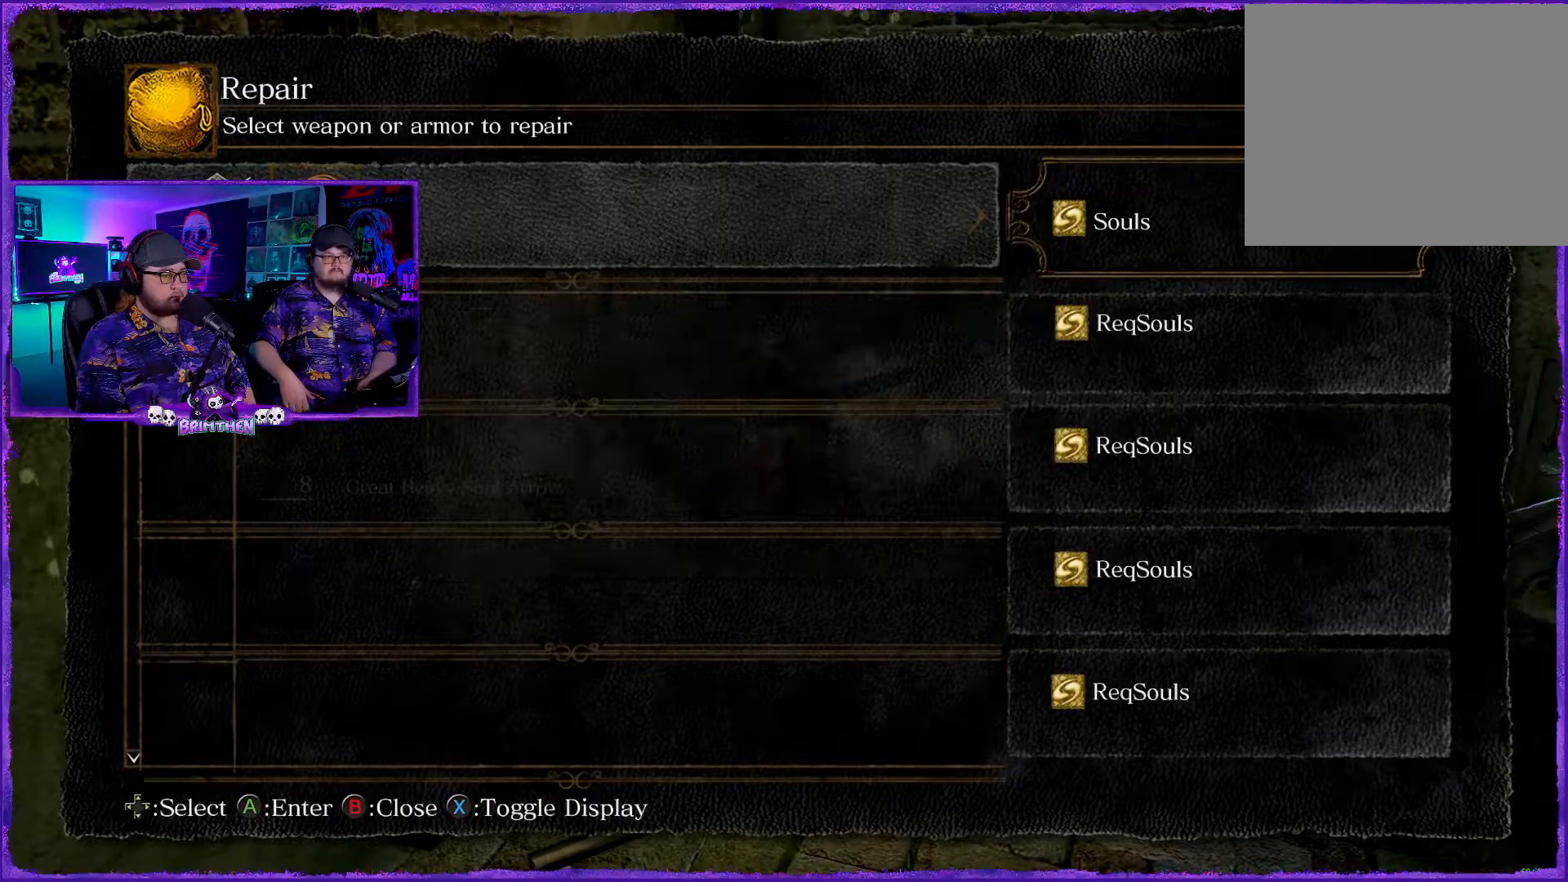
{"buttons": [], "left_stick": "center", "right_stick": "center", "events": []}
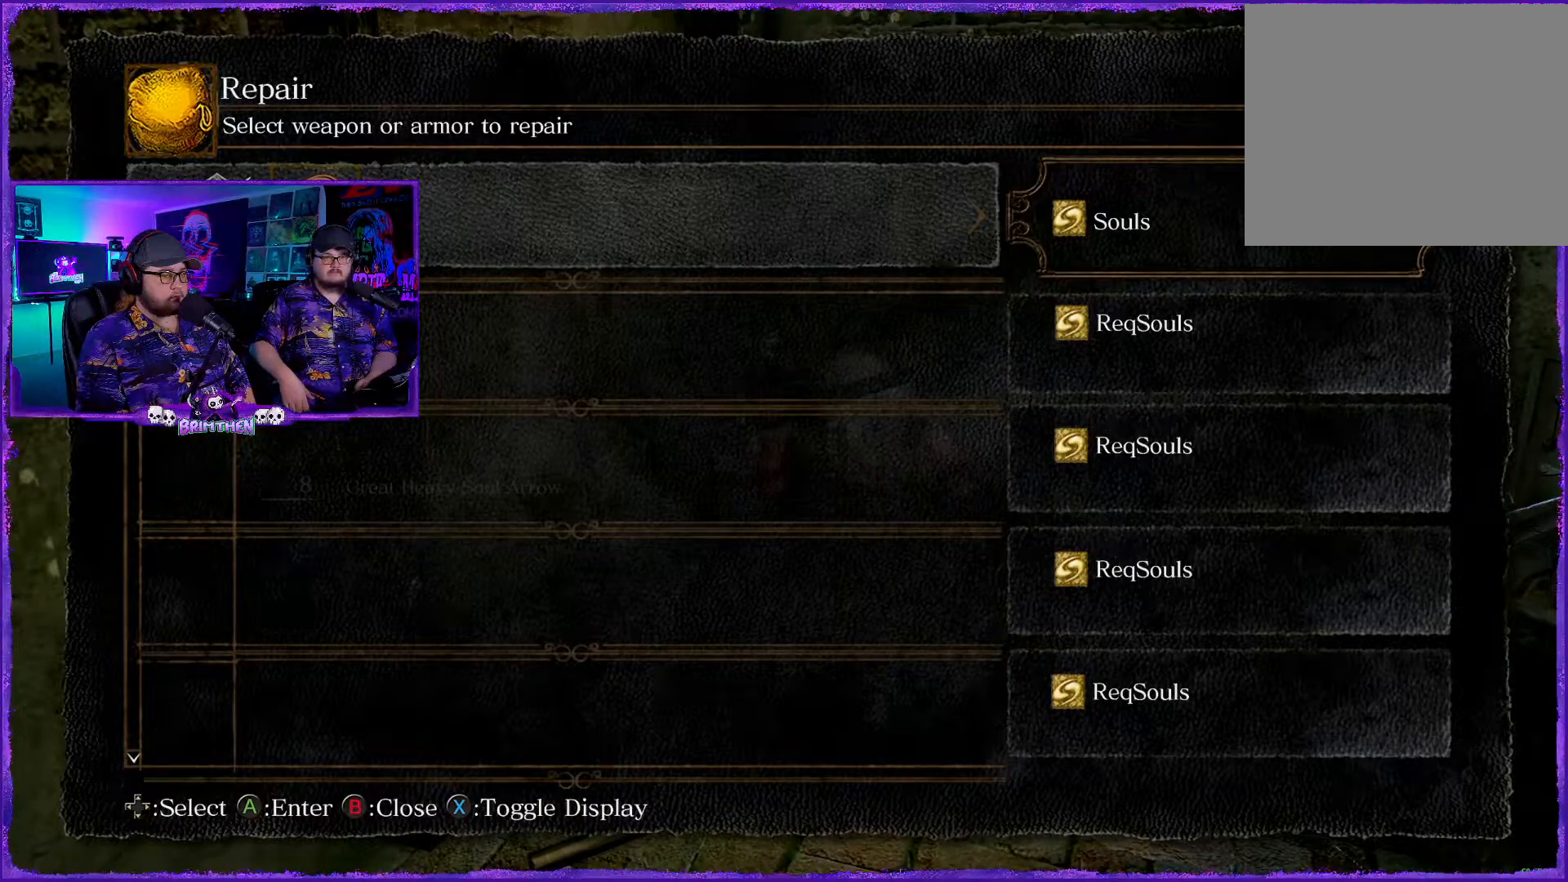
{"buttons": [], "left_stick": "center", "right_stick": "center", "events": [[234, "CIRCLE", "down"], [351, "CIRCLE", "up"]]}
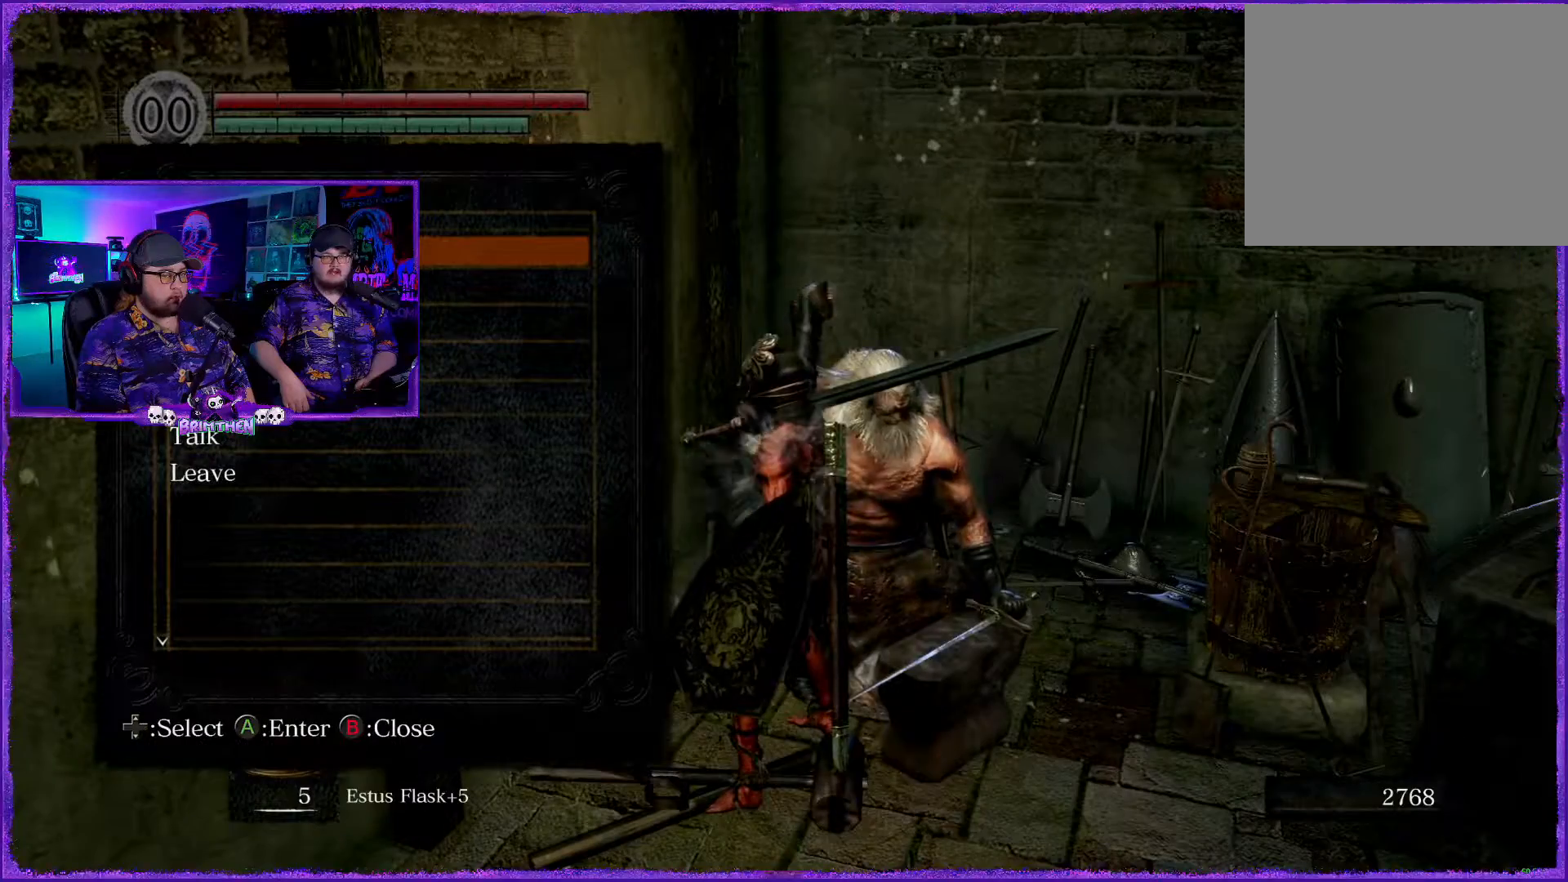
{"buttons": [], "left_stick": "center", "right_stick": "center", "events": []}
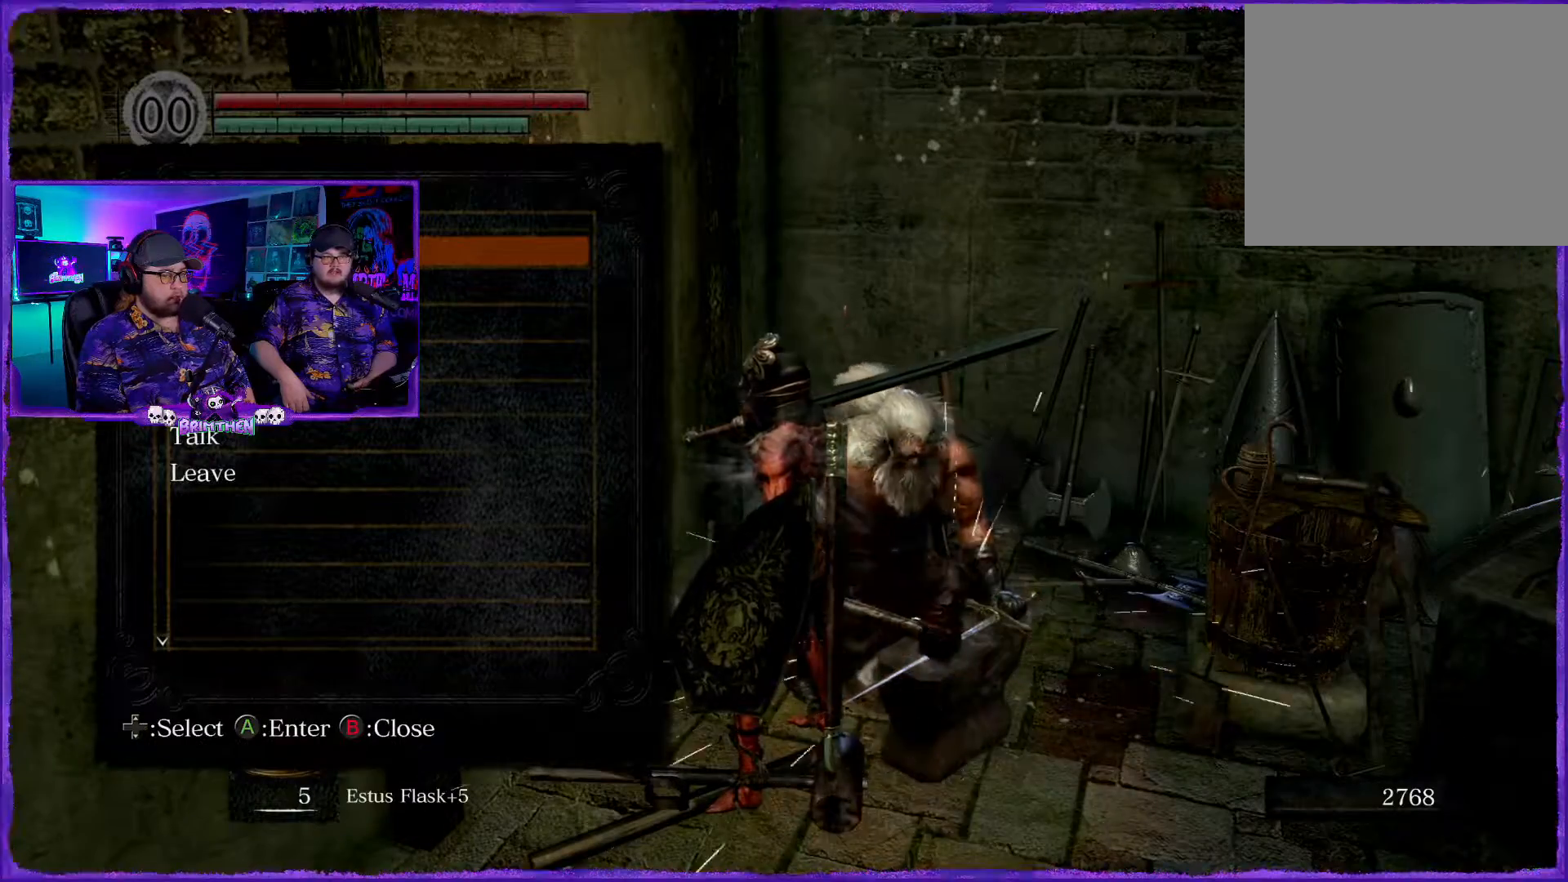
{"buttons": [], "left_stick": "center", "right_stick": "center", "events": [[34, "CIRCLE", "down"], [150, "CIRCLE", "up"]]}
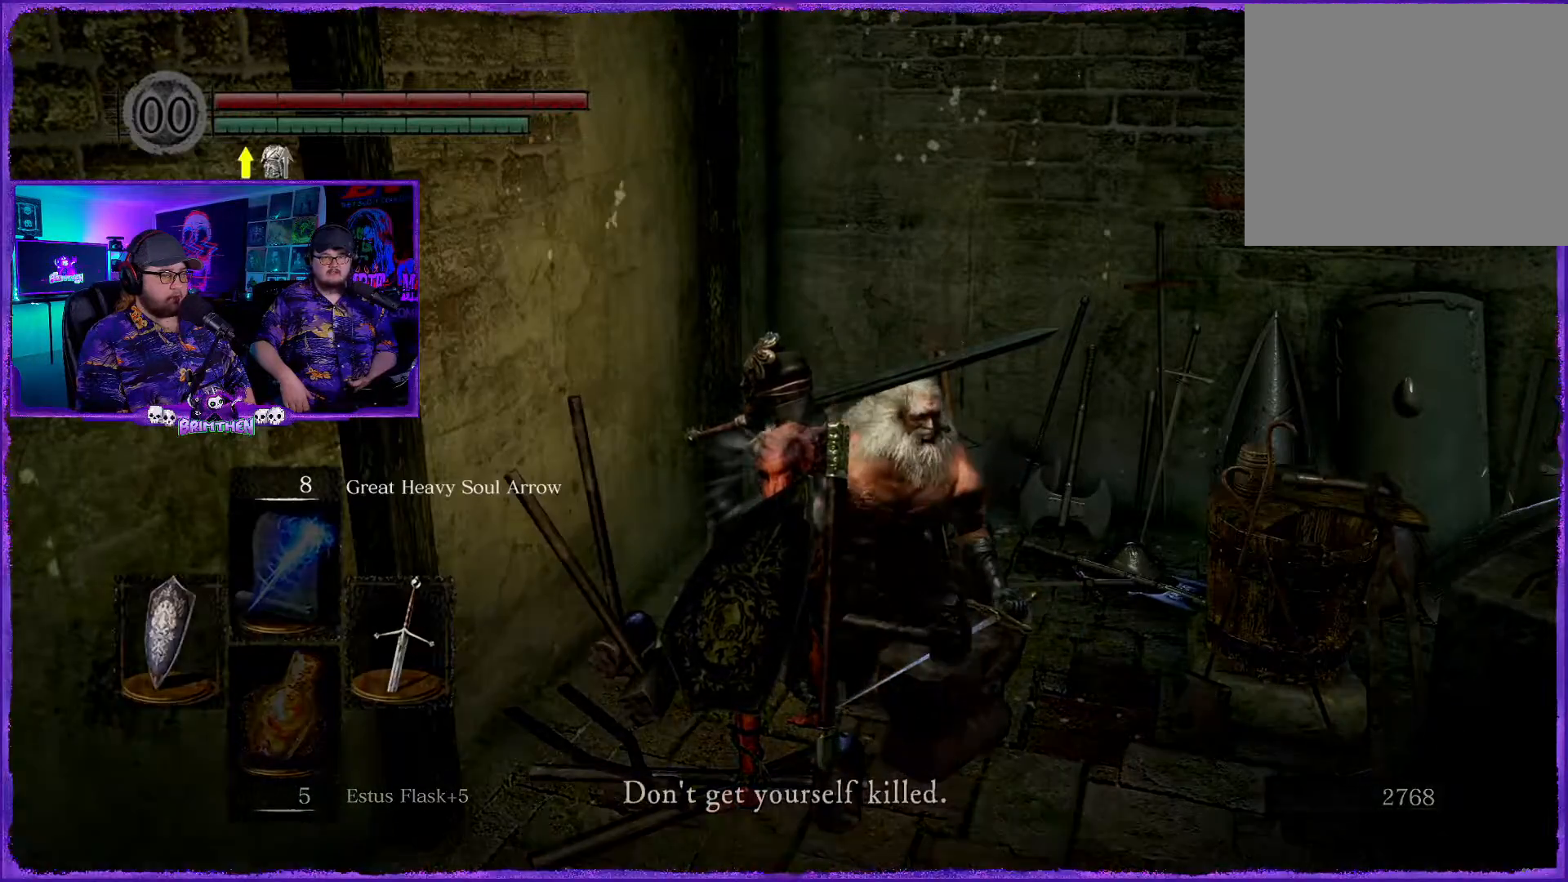
{"buttons": [], "left_stick": "center", "right_stick": "left", "events": [[317, "right_stick", "left"]]}
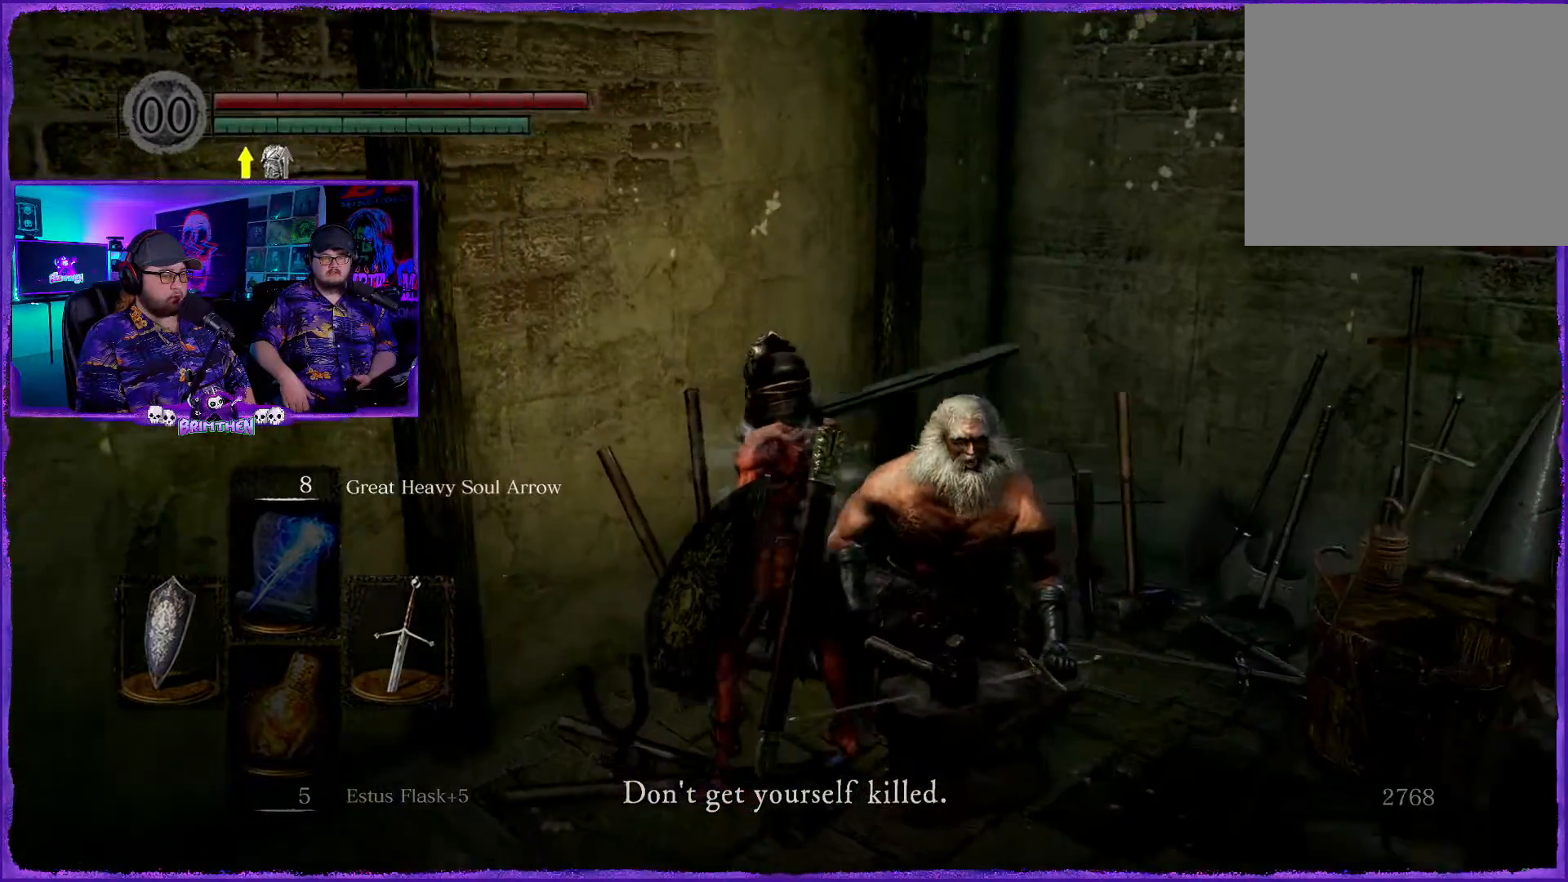
{"buttons": [], "left_stick": "center", "right_stick": "left", "events": [[351, "right_stick", "up-left"], [451, "right_stick", "left"]]}
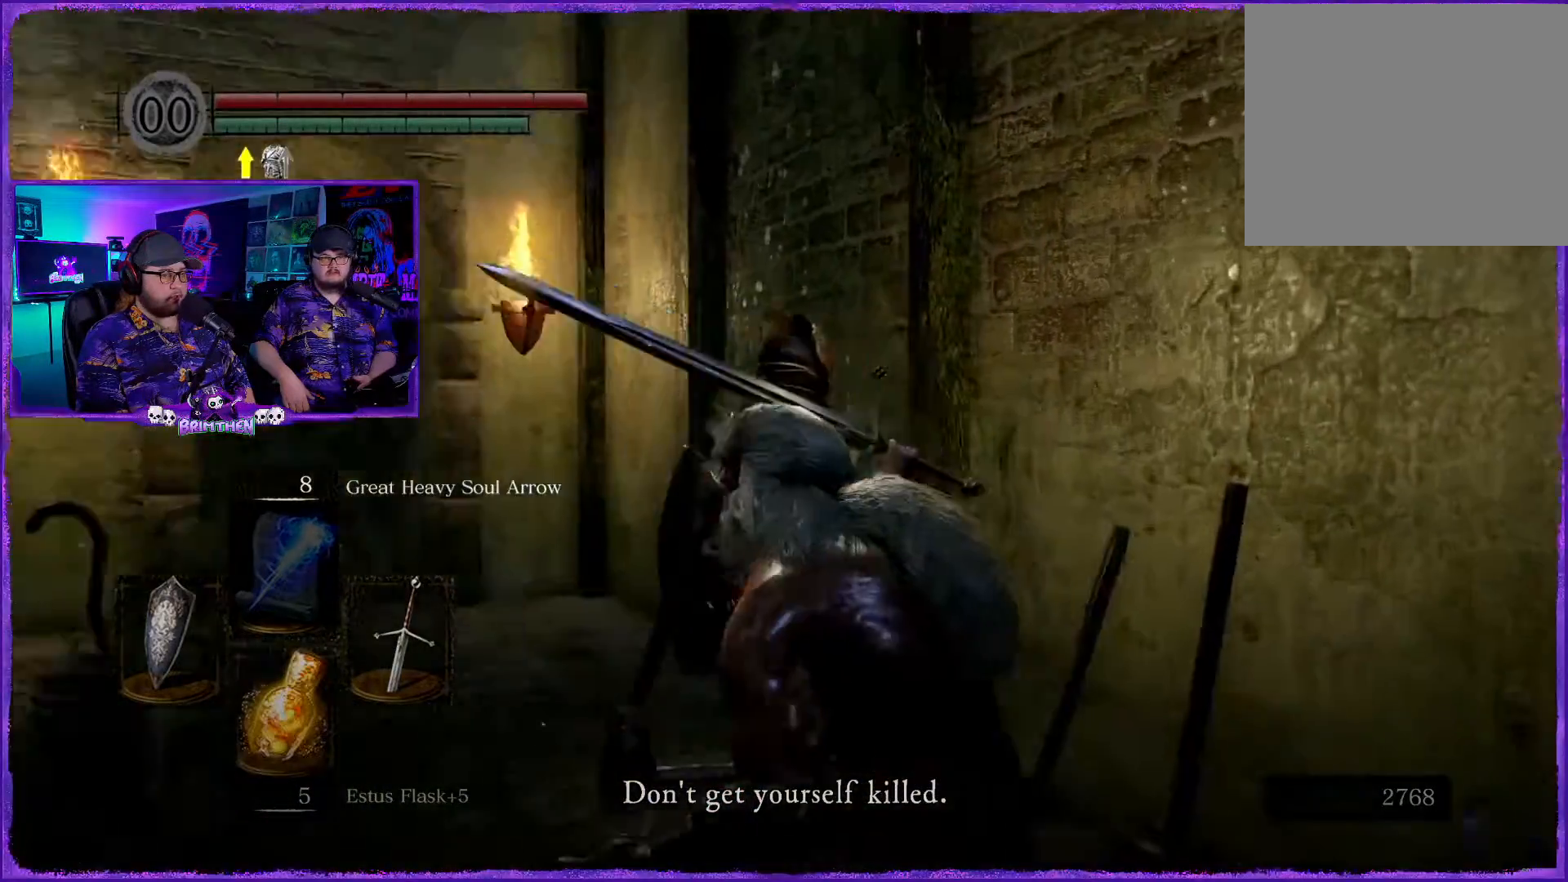
{"buttons": [], "left_stick": "up", "right_stick": "left"}